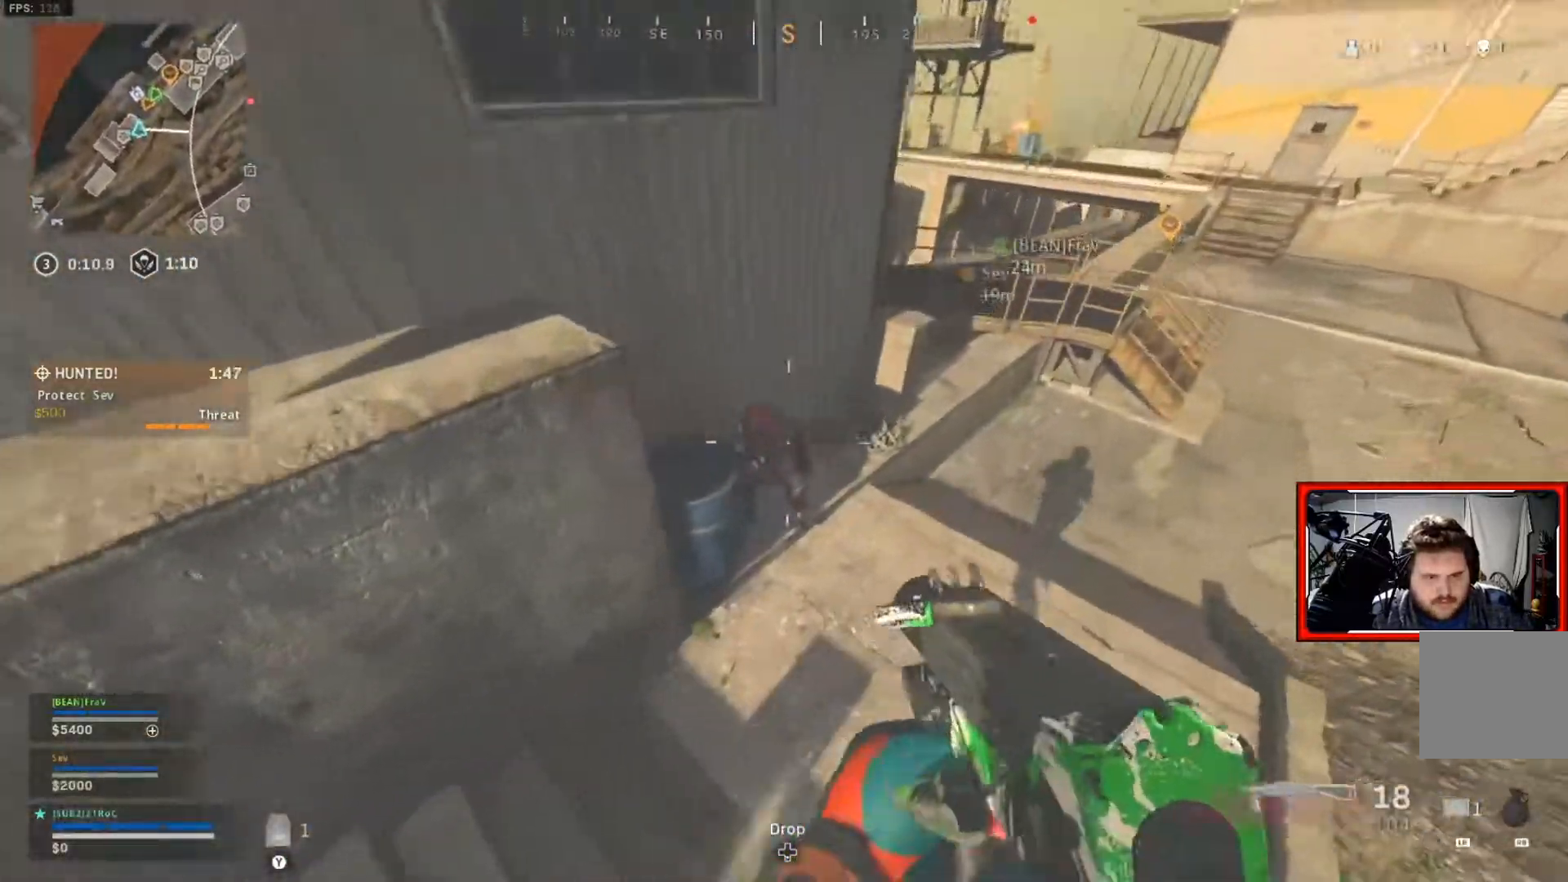
Gameplay with a controller (Xbox layout); each line is a JSON object with the inputs held at the frame after it. "events" lists button and stick changes between this image and that frame as [ms after this image, input, new state], when the widget could be followed in between.
{"buttons": ["R2"], "left_stick": "down", "right_stick": "up-right", "events": [[17, "right_stick", "down-left"], [67, "left_stick", "down"], [334, "right_stick", "left"], [484, "right_stick", "up-right"]]}
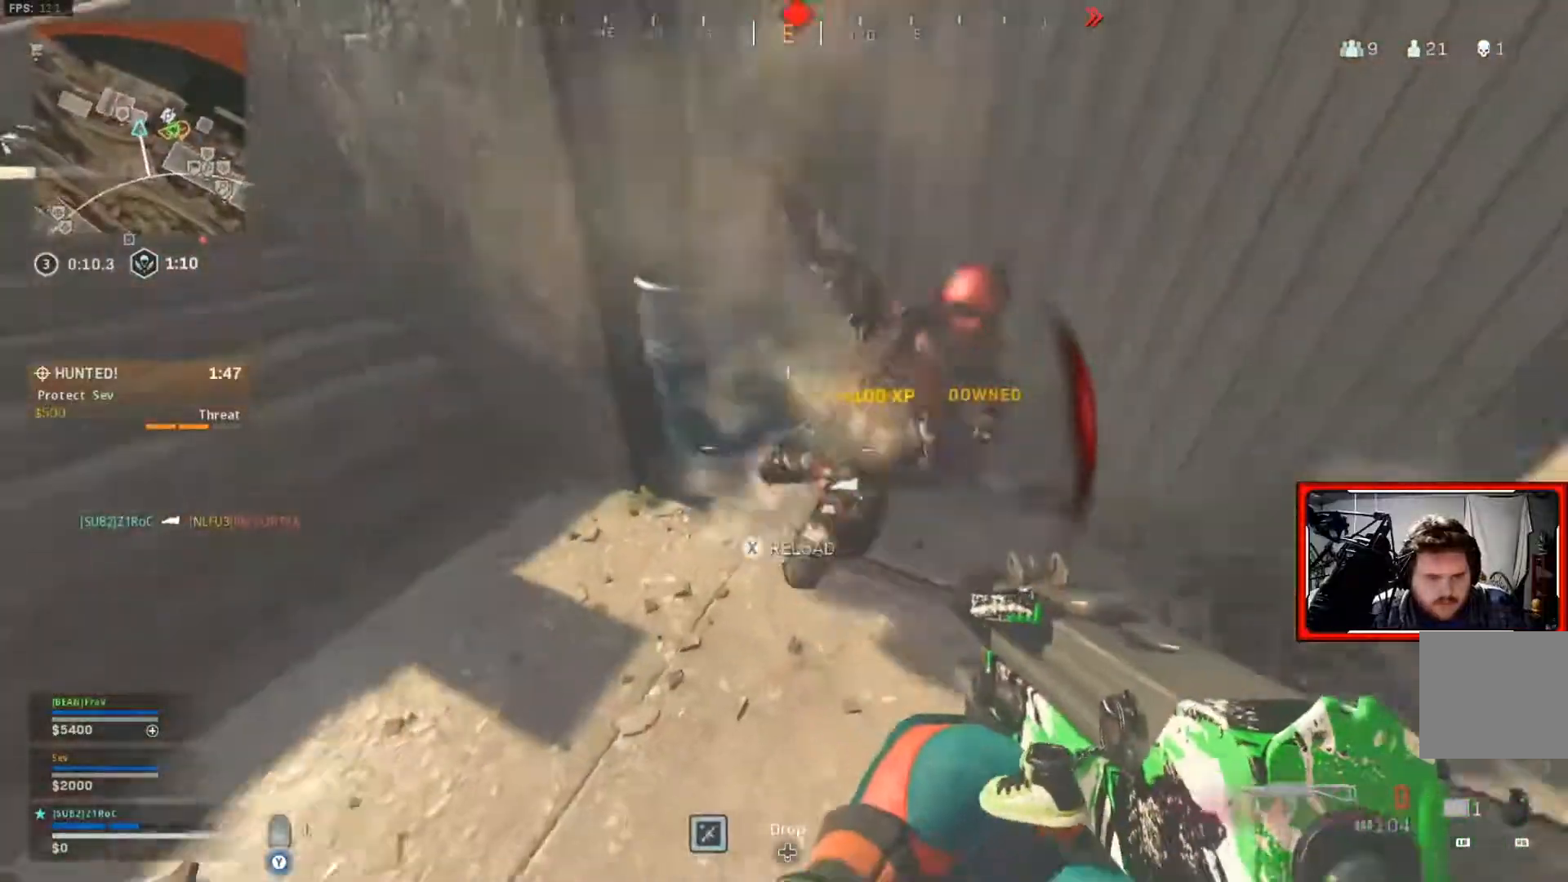
{"buttons": ["R2"], "left_stick": "center", "right_stick": "center", "events": [[50, "left_stick", "down-right"], [150, "left_stick", "down"], [200, "right_stick", "left"], [250, "left_stick", "down-left"], [350, "left_stick", "down"], [367, "right_stick", "down-right"], [417, "right_stick", "center"], [484, "left_stick", "center"]]}
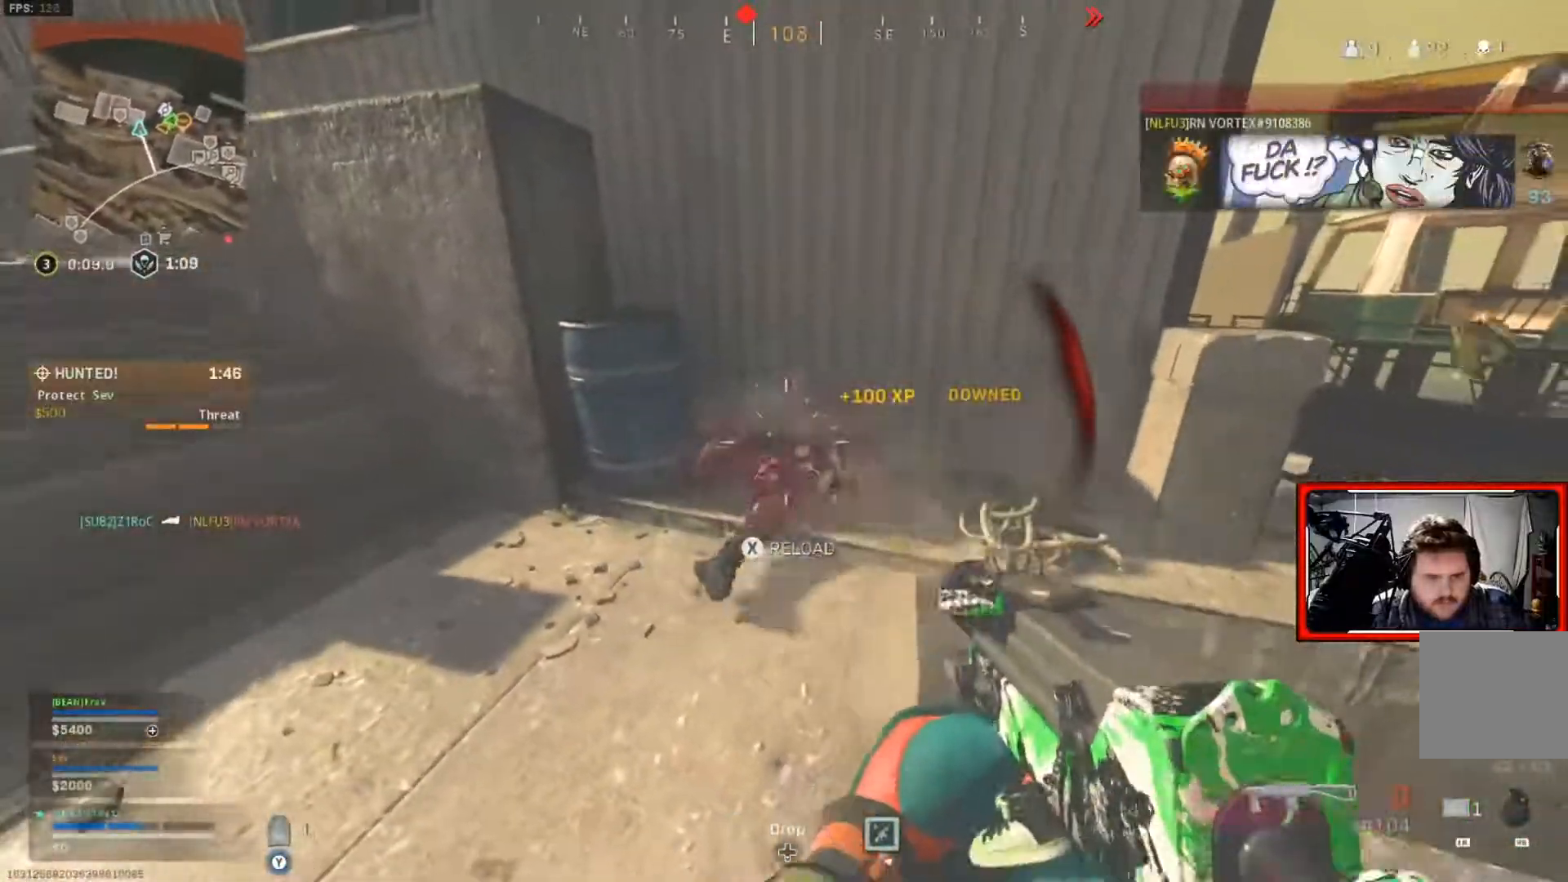
{"buttons": [], "left_stick": "up-left", "right_stick": "center"}
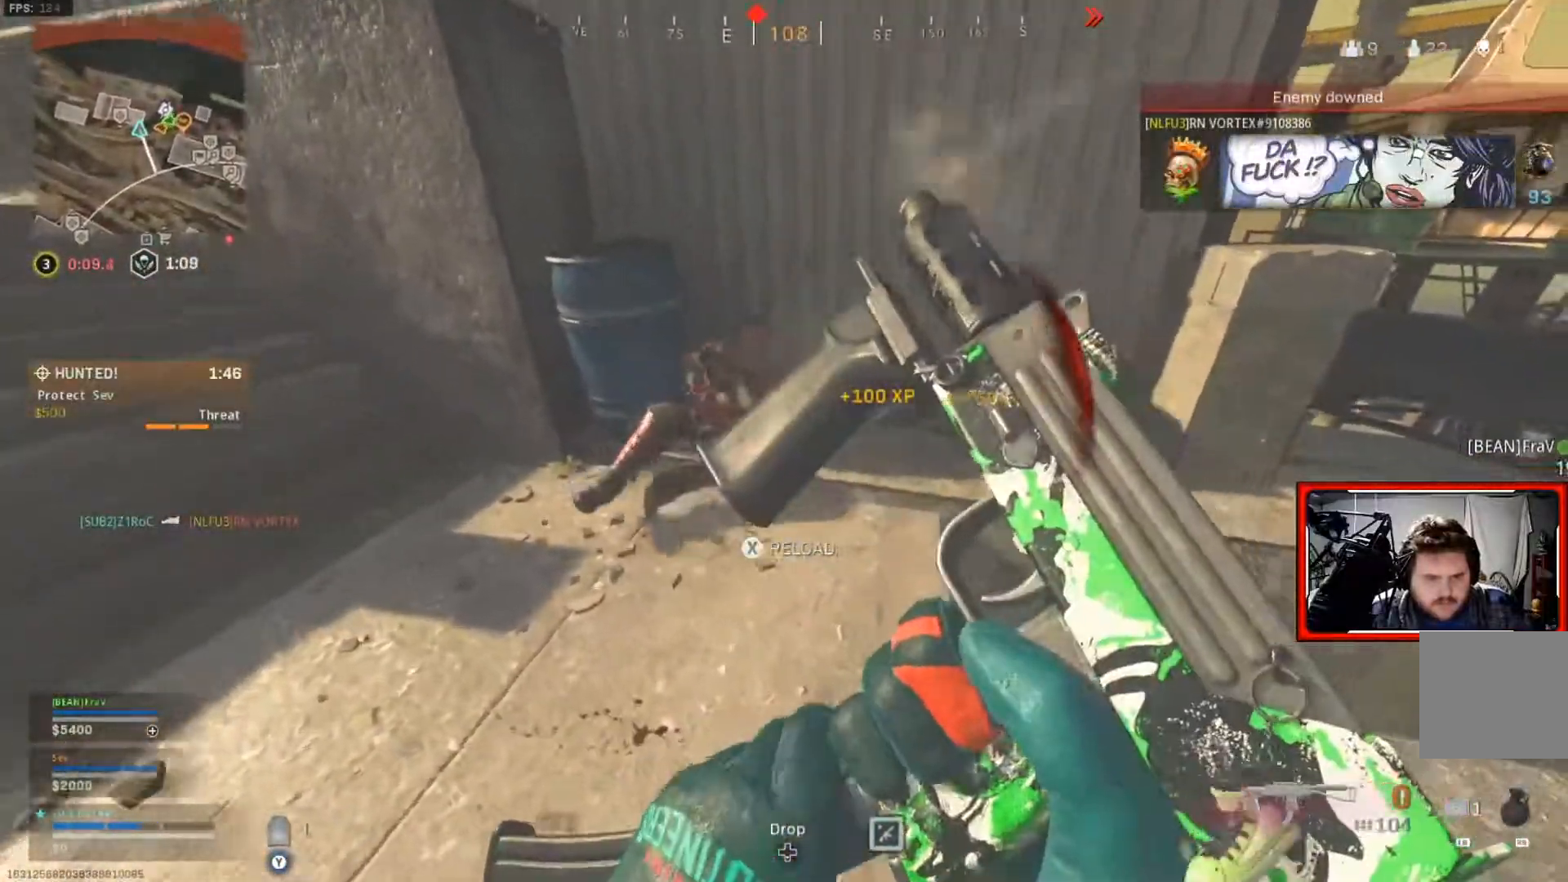
{"buttons": [], "left_stick": "center", "right_stick": "center", "events": [[50, "left_stick", "up"], [250, "right_stick", "down-right"], [300, "left_stick", "left"], [300, "right_stick", "center"], [400, "B", "down"], [484, "B", "up"], [500, "left_stick", "center"]]}
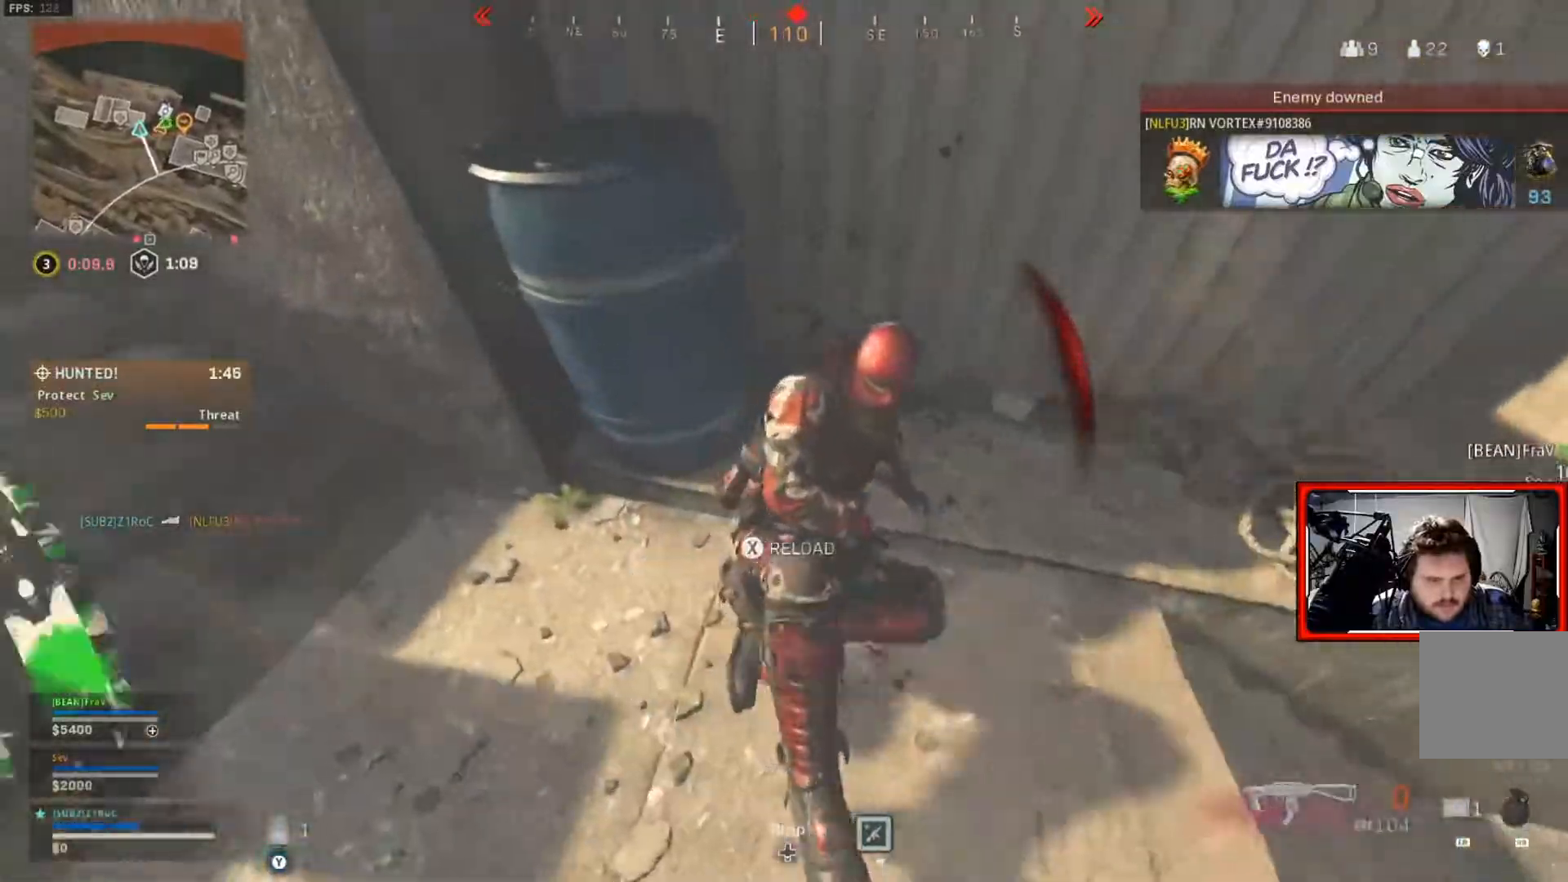
{"buttons": [], "left_stick": "center", "right_stick": "center", "events": []}
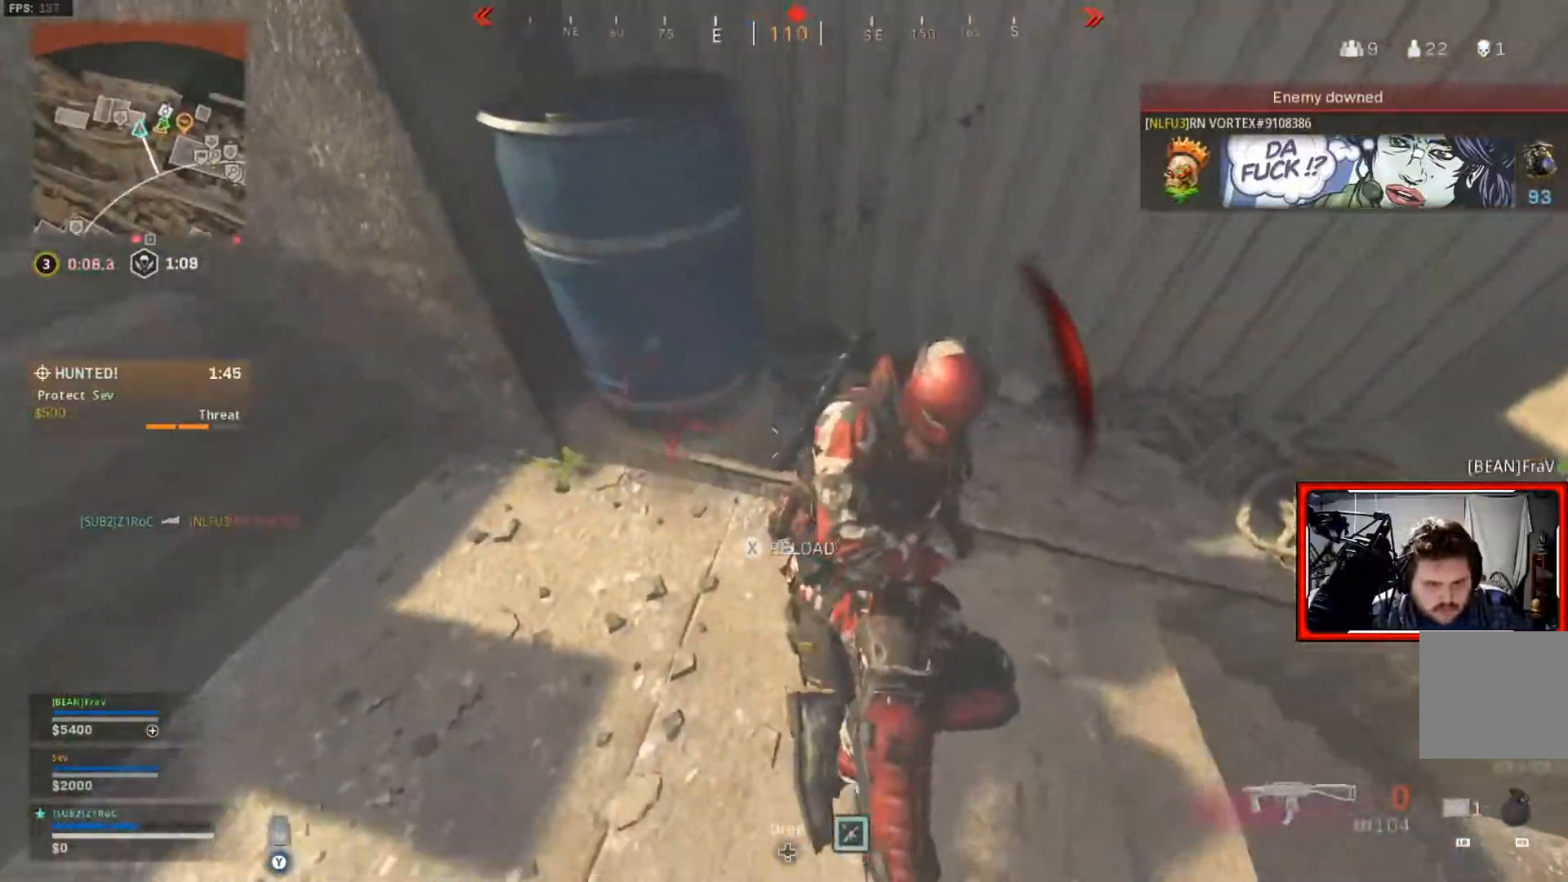
{"buttons": [], "left_stick": "center", "right_stick": "center", "events": [[67, "right_stick", "down-right"], [183, "right_stick", "center"], [250, "R2", "down"], [450, "R2", "up"]]}
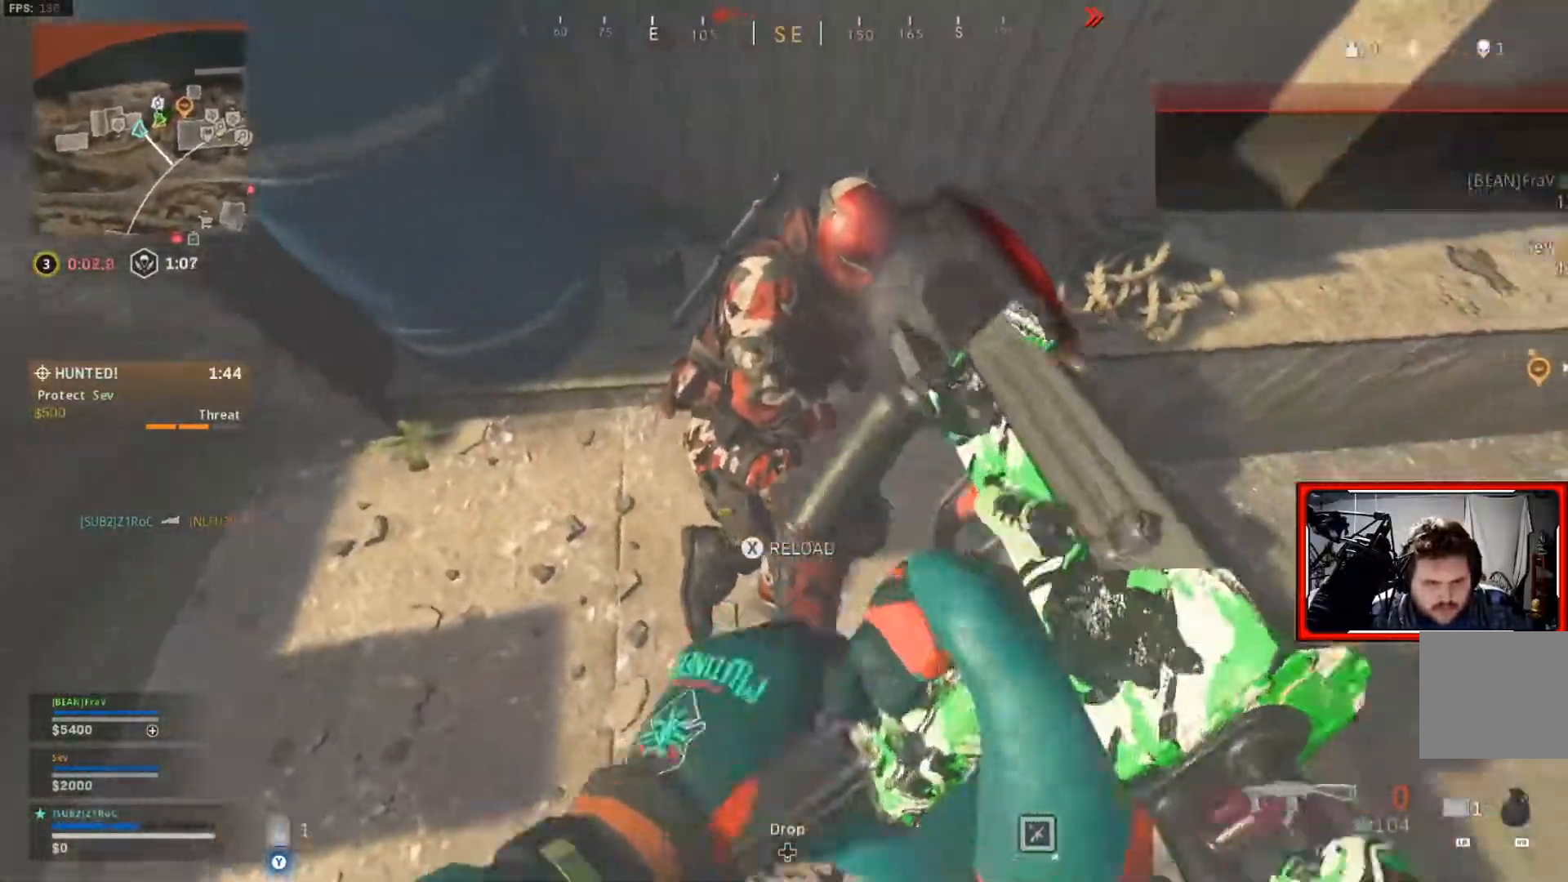
{"buttons": [], "left_stick": "center", "right_stick": "center", "events": [[67, "left_stick", "up"], [184, "B", "down"], [184, "left_stick", "up-left"], [284, "B", "up"], [284, "left_stick", "center"]]}
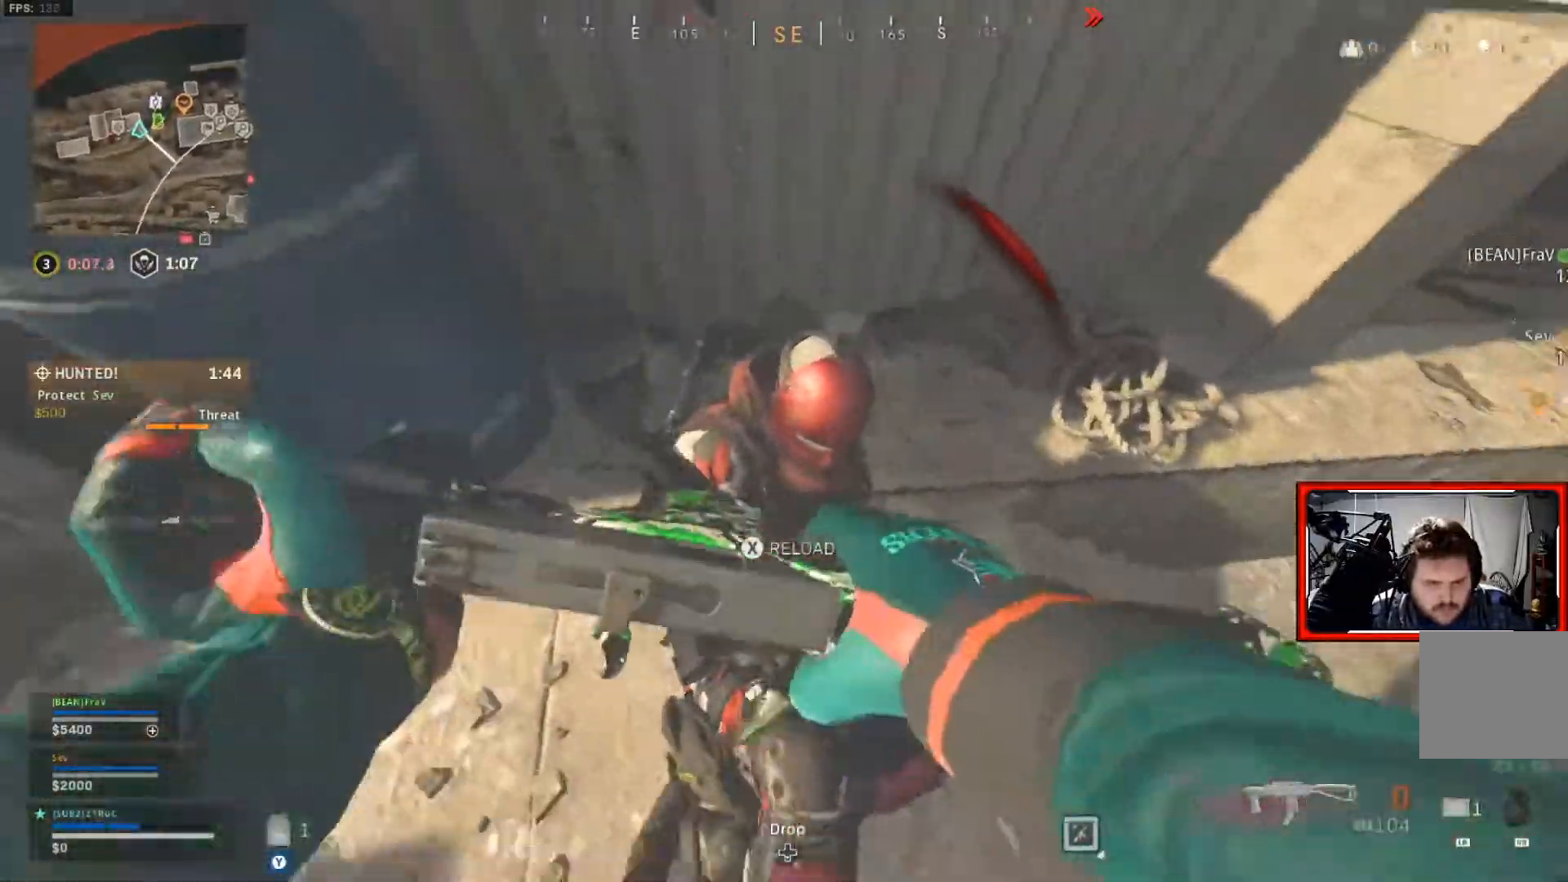
{"buttons": [], "left_stick": "center", "right_stick": "up-right", "events": [[450, "right_stick", "up-right"]]}
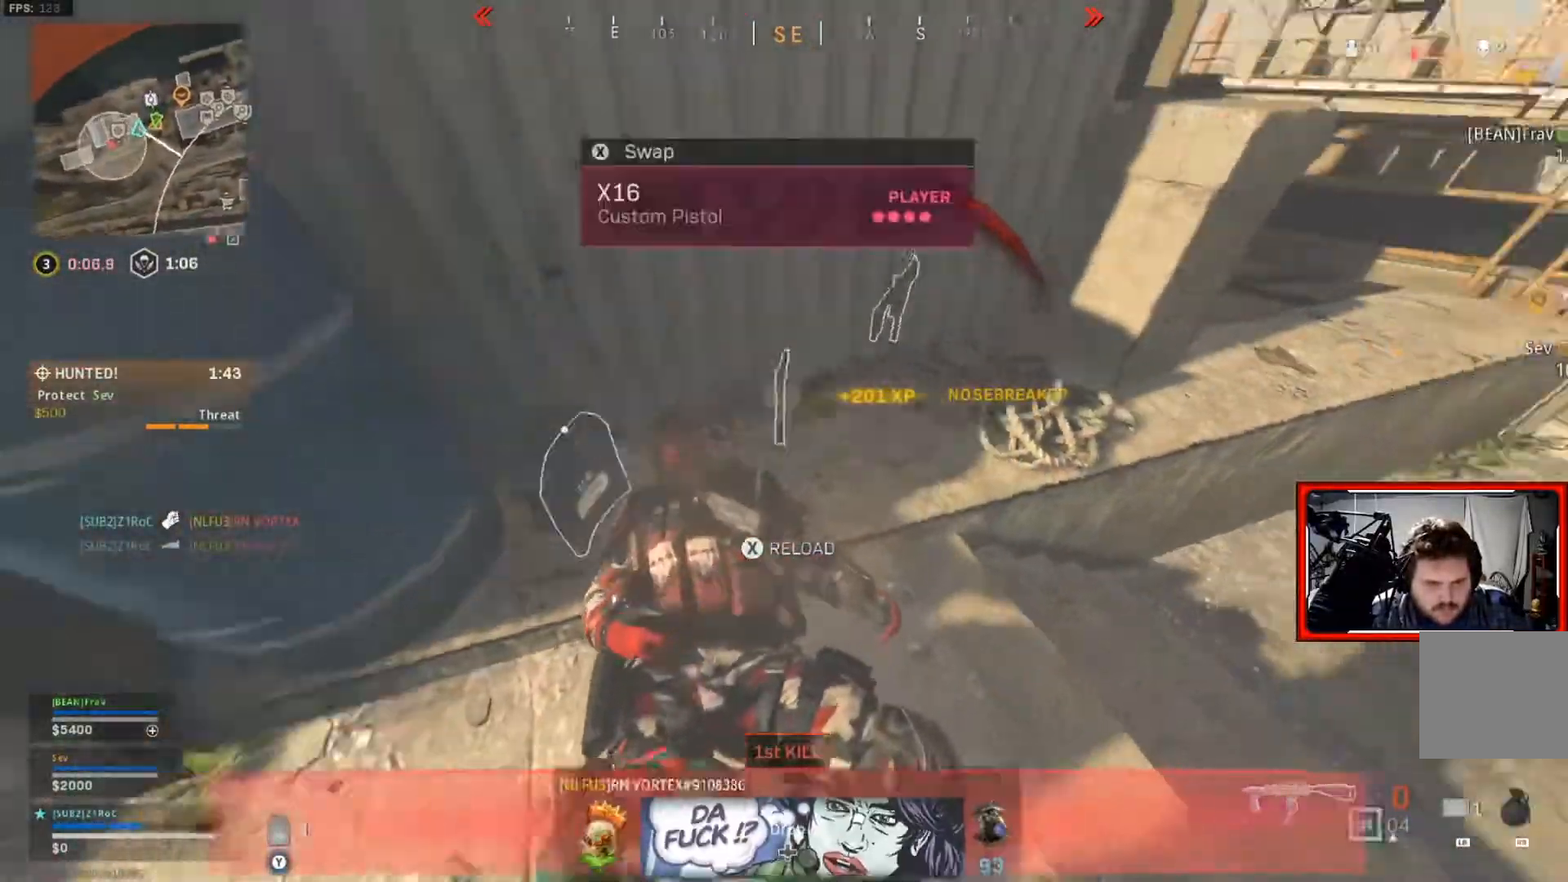
{"buttons": [], "left_stick": "center", "right_stick": "up-right", "events": [[117, "left_stick", "right"], [117, "right_stick", "center"], [251, "right_stick", "up-right"], [434, "left_stick", "center"]]}
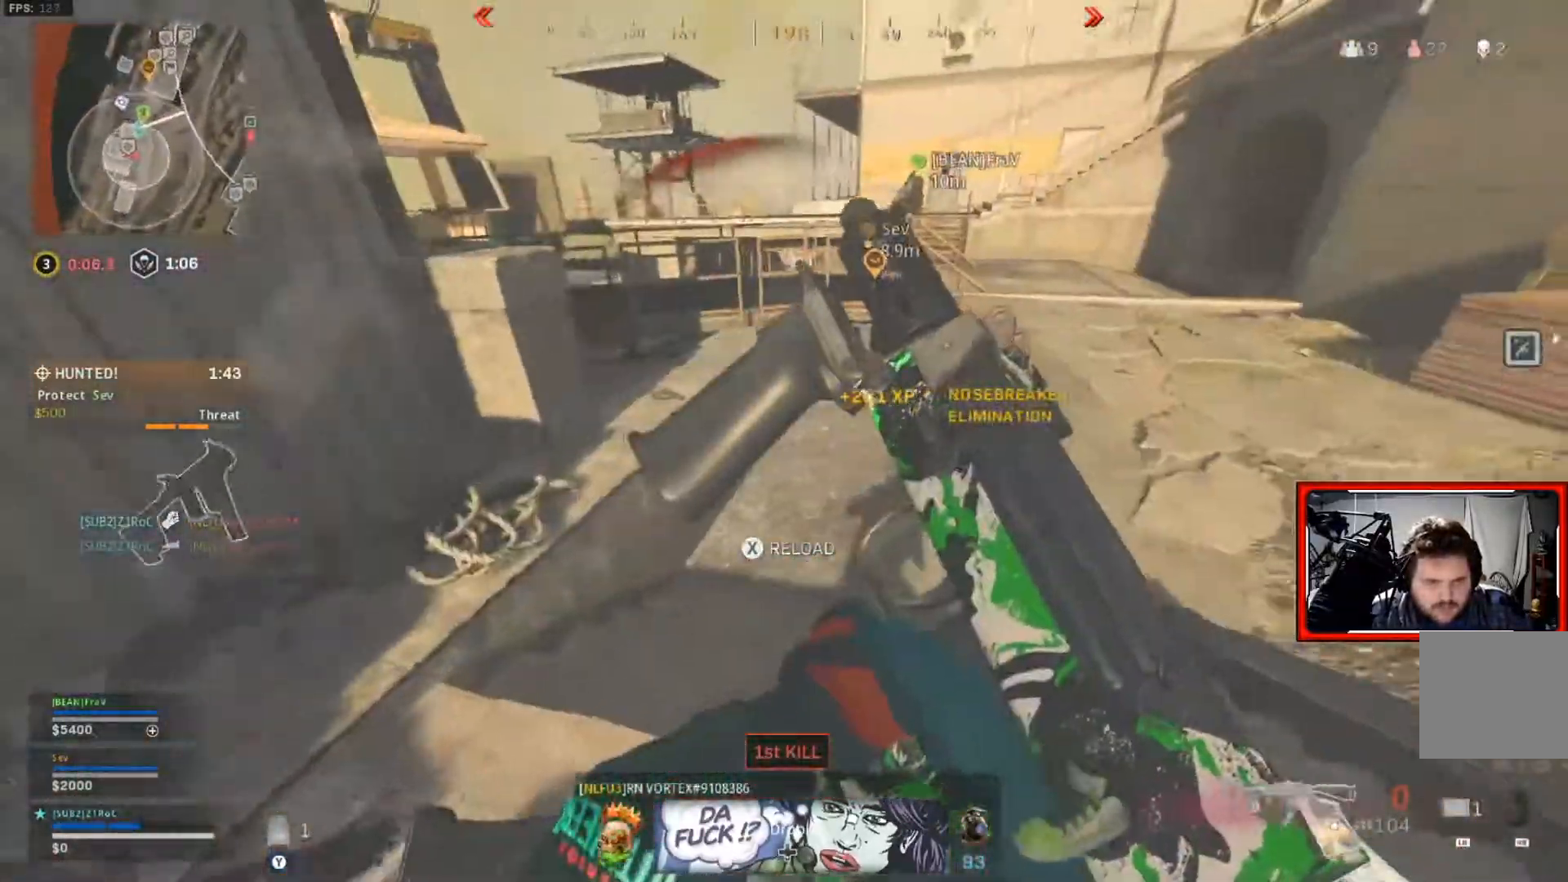
{"buttons": [], "left_stick": "down-left", "right_stick": "center", "events": [[100, "left_stick", "left"], [283, "left_stick", "down-left"], [300, "right_stick", "center"]]}
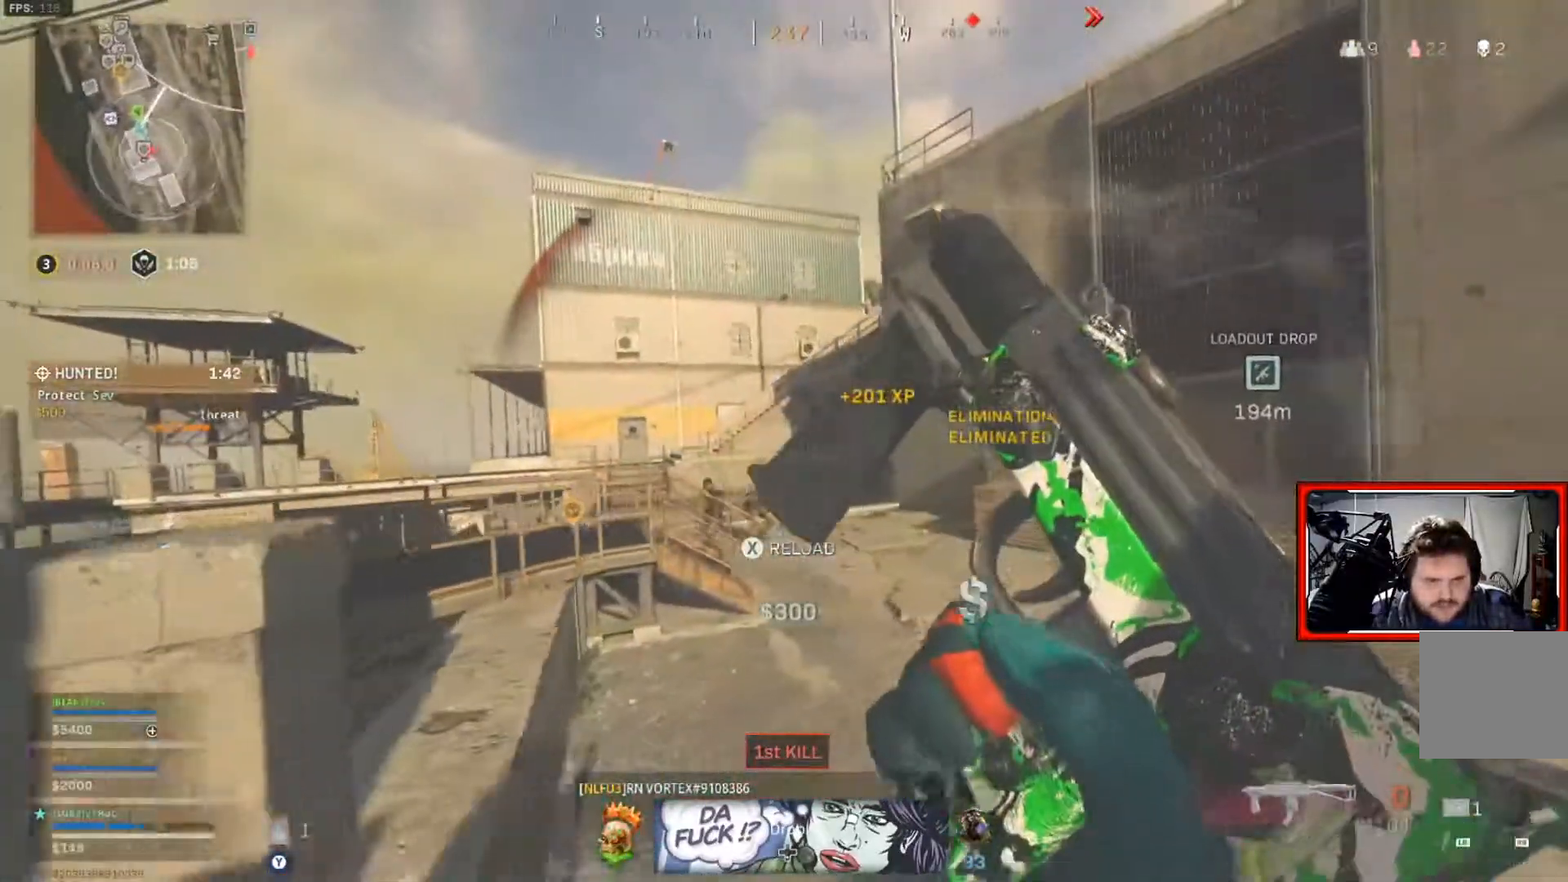
{"buttons": [], "left_stick": "up", "right_stick": "center", "events": [[34, "left_stick", "left"], [167, "left_stick", "up-left"], [200, "right_stick", "right"], [334, "right_stick", "center"], [367, "left_stick", "up"]]}
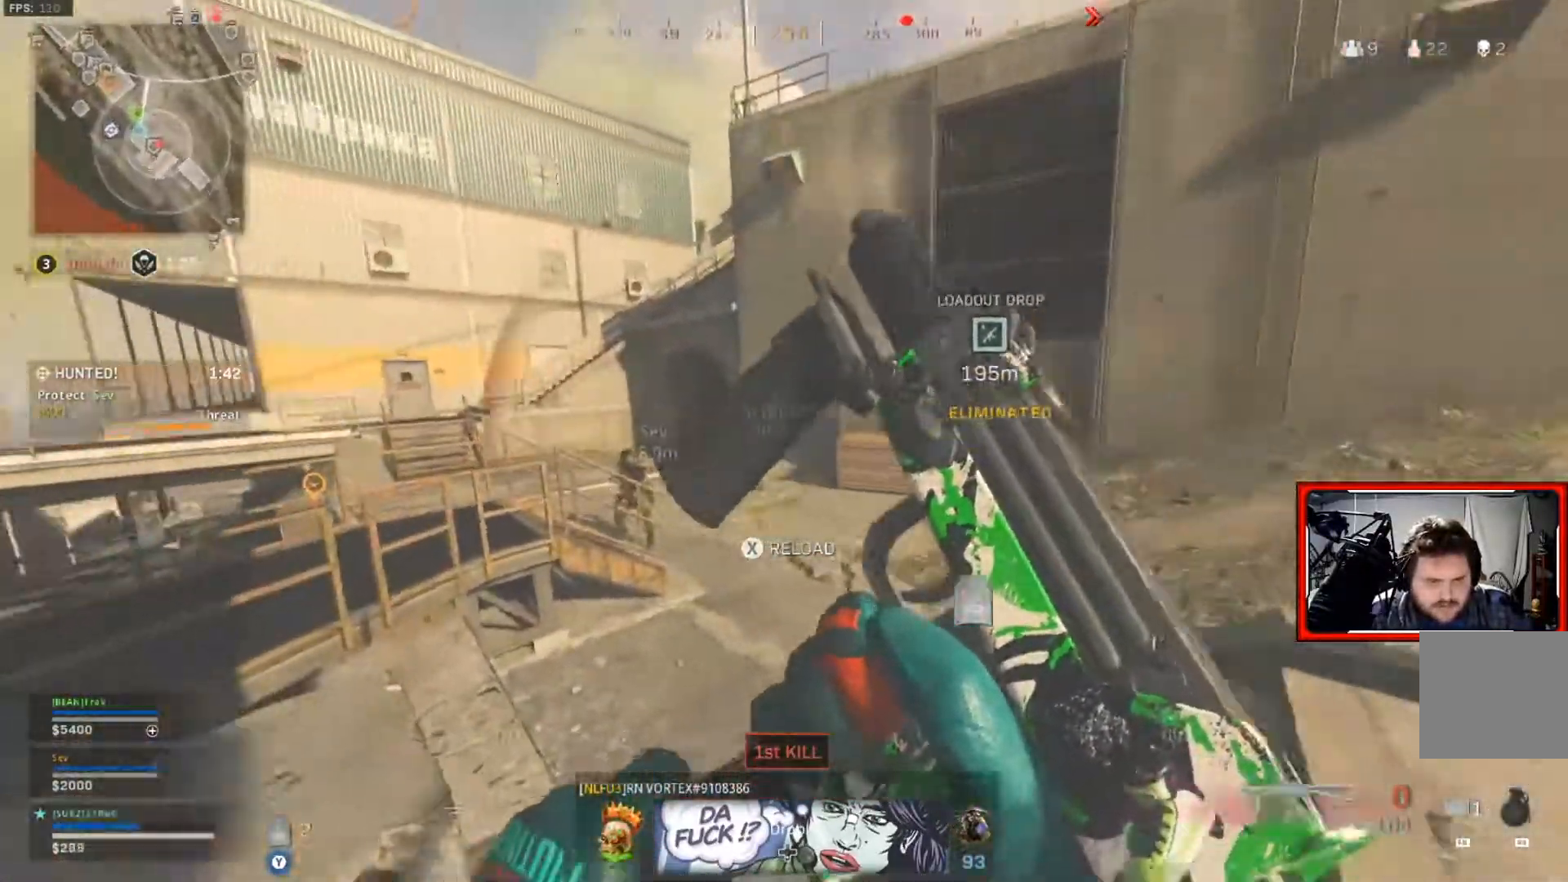
{"buttons": [], "left_stick": "left", "right_stick": "right", "events": [[16, "left_stick", "right"], [217, "right_stick", "down-right"], [300, "right_stick", "right"], [417, "left_stick", "left"]]}
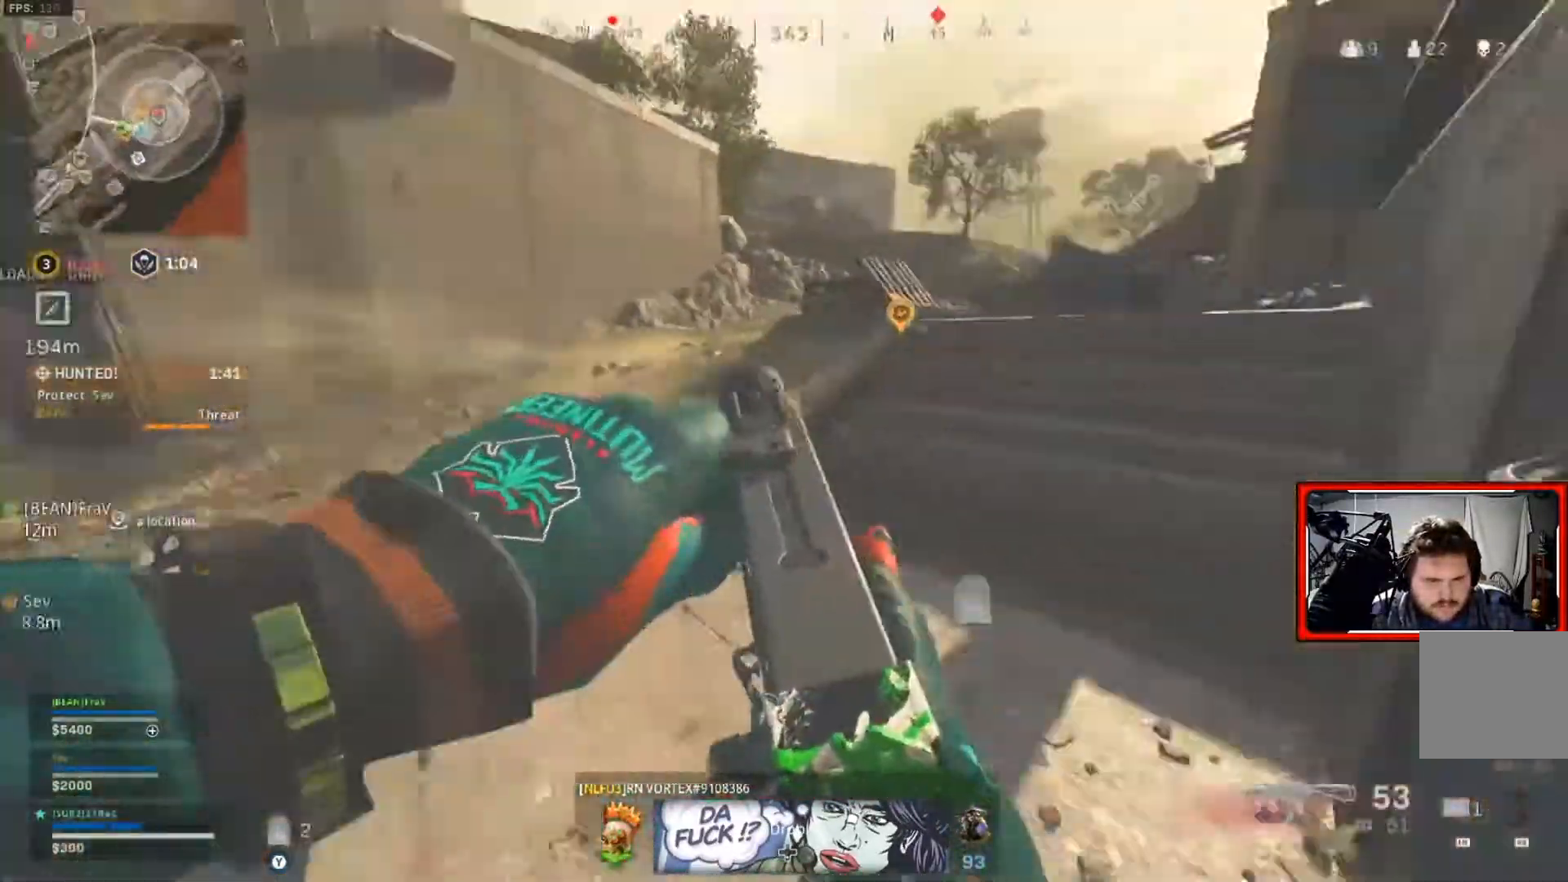
{"buttons": ["L3"], "left_stick": "up", "right_stick": "up-right", "events": [[17, "left_stick", "center"], [84, "left_stick", "down-left"], [84, "right_stick", "up-right"], [351, "left_stick", "up"], [484, "L3", "down"]]}
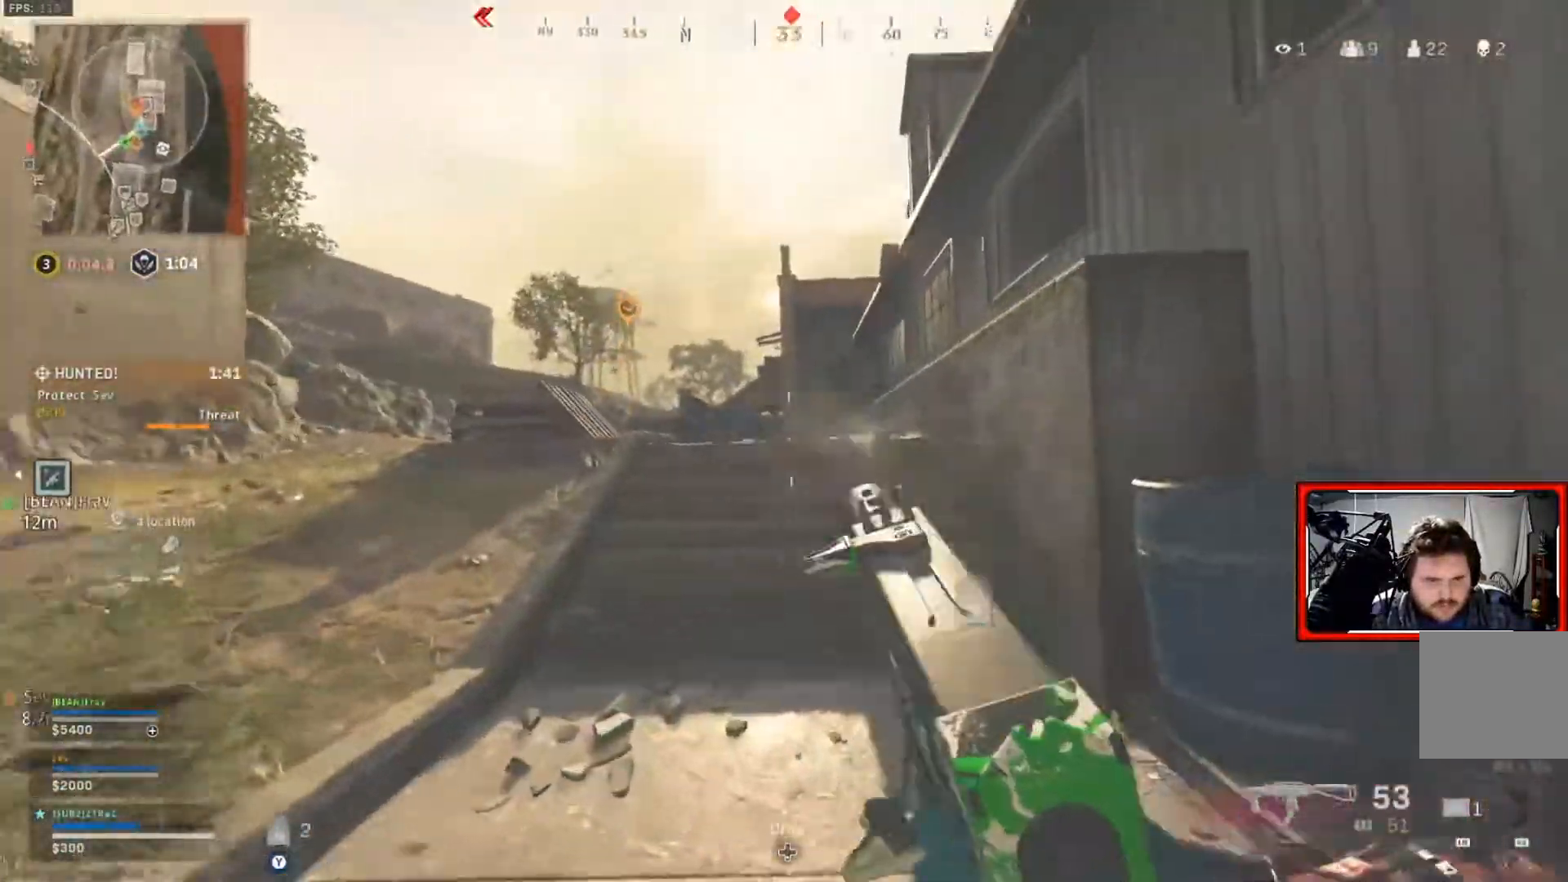
{"buttons": ["L2"], "left_stick": "up", "right_stick": "center", "events": [[133, "L3", "up"], [217, "right_stick", "center"], [367, "L2", "down"]]}
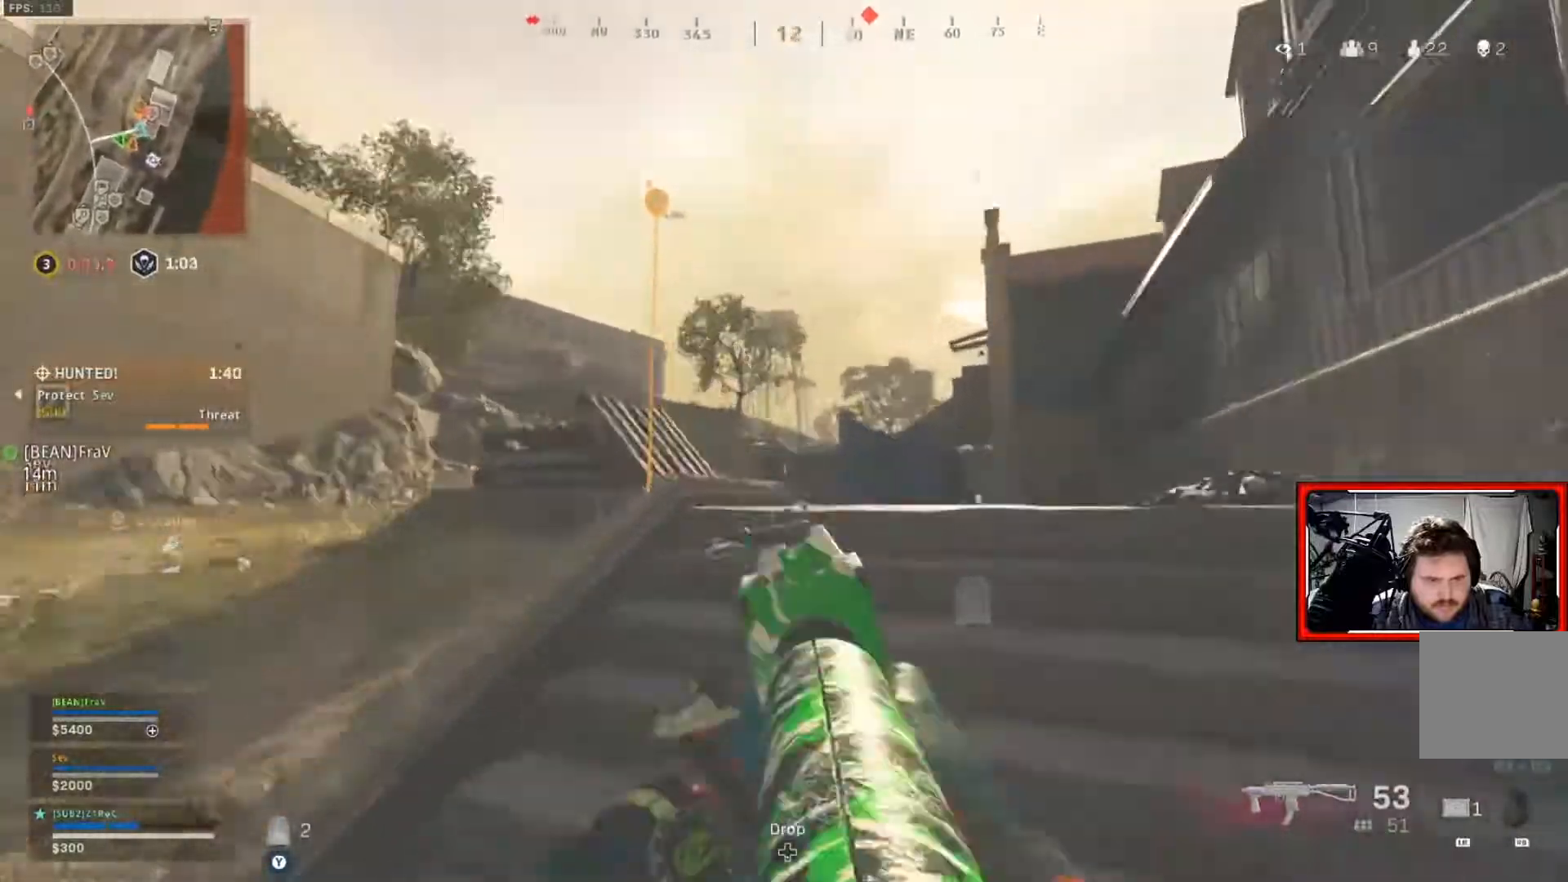
{"buttons": [], "left_stick": "center", "right_stick": "down-right"}
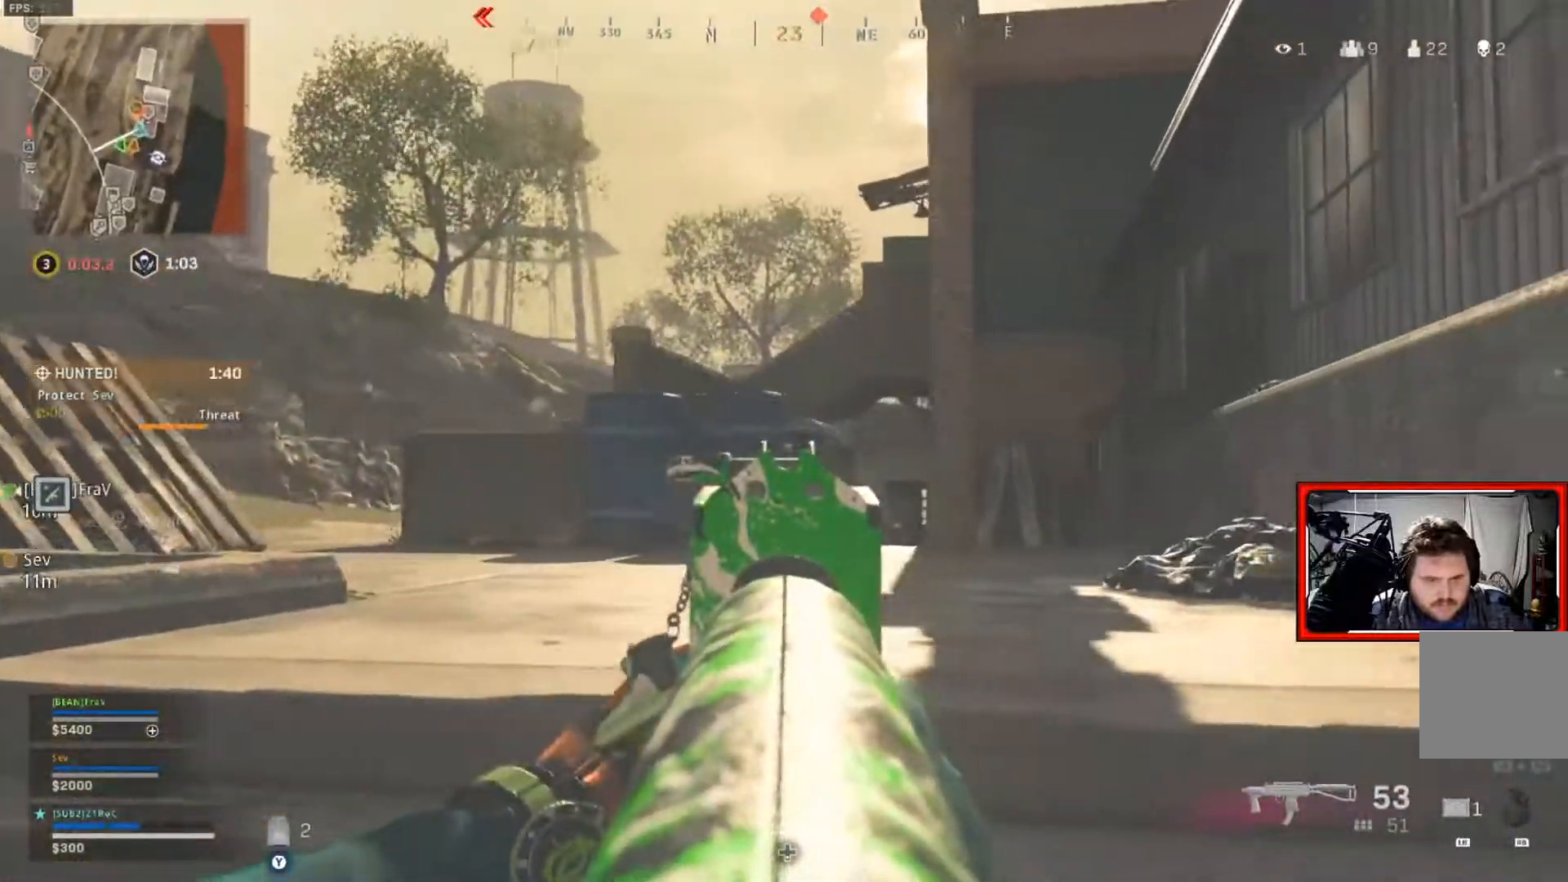
{"buttons": ["L2"], "left_stick": "right", "right_stick": "center", "events": [[83, "left_stick", "right"], [117, "L2", "down"], [167, "right_stick", "down"], [267, "left_stick", "up-right"], [467, "right_stick", "center"], [484, "left_stick", "right"]]}
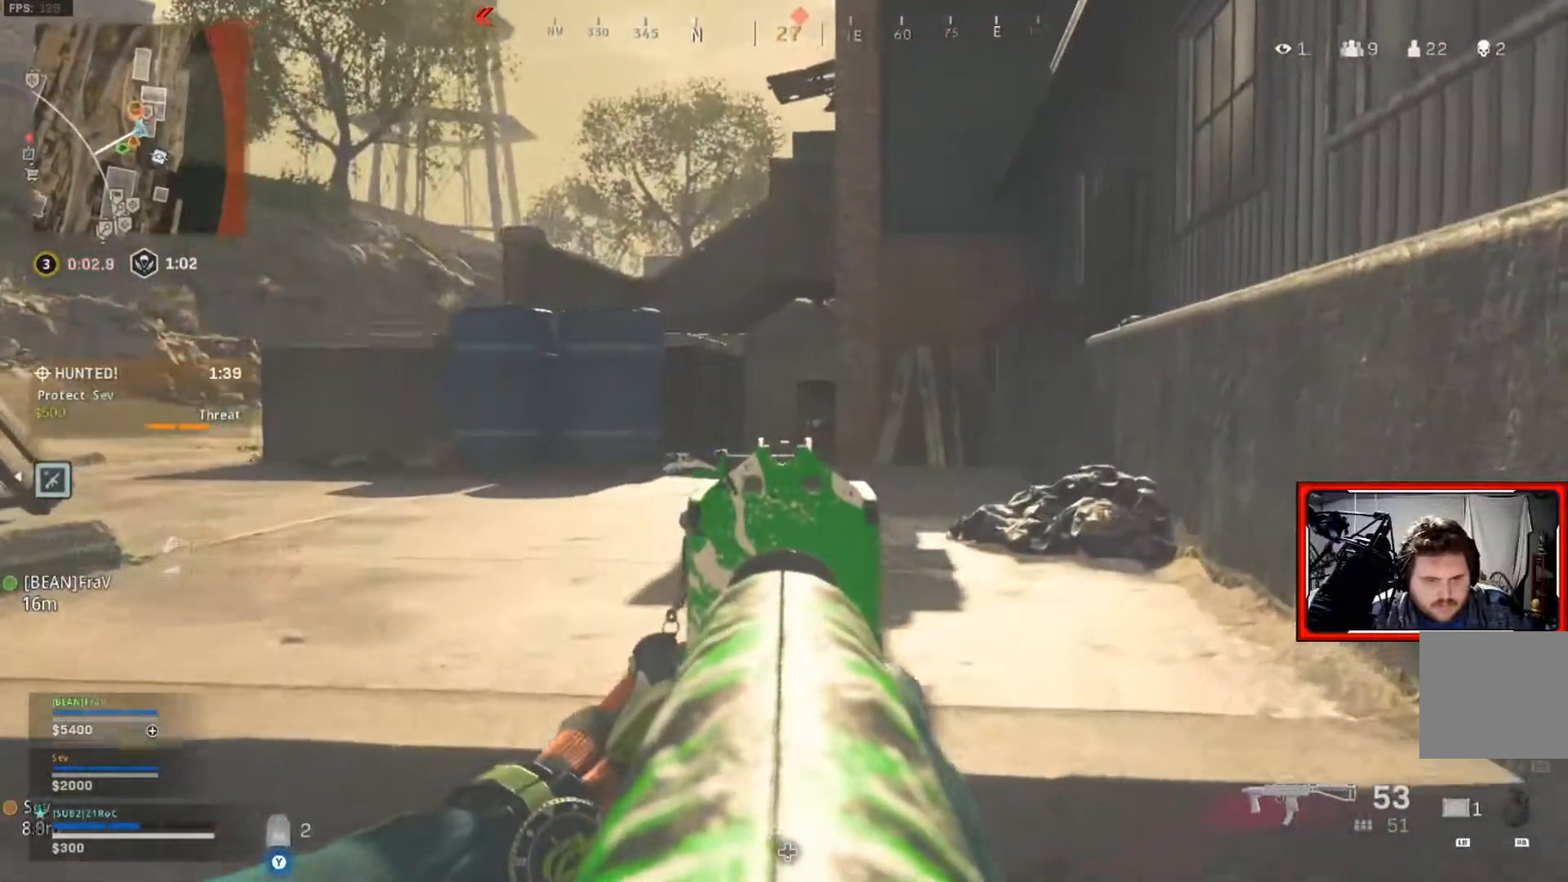
{"buttons": ["L2"], "left_stick": "up-left", "right_stick": "down-right", "events": [[334, "left_stick", "up-left"], [501, "right_stick", "down-right"]]}
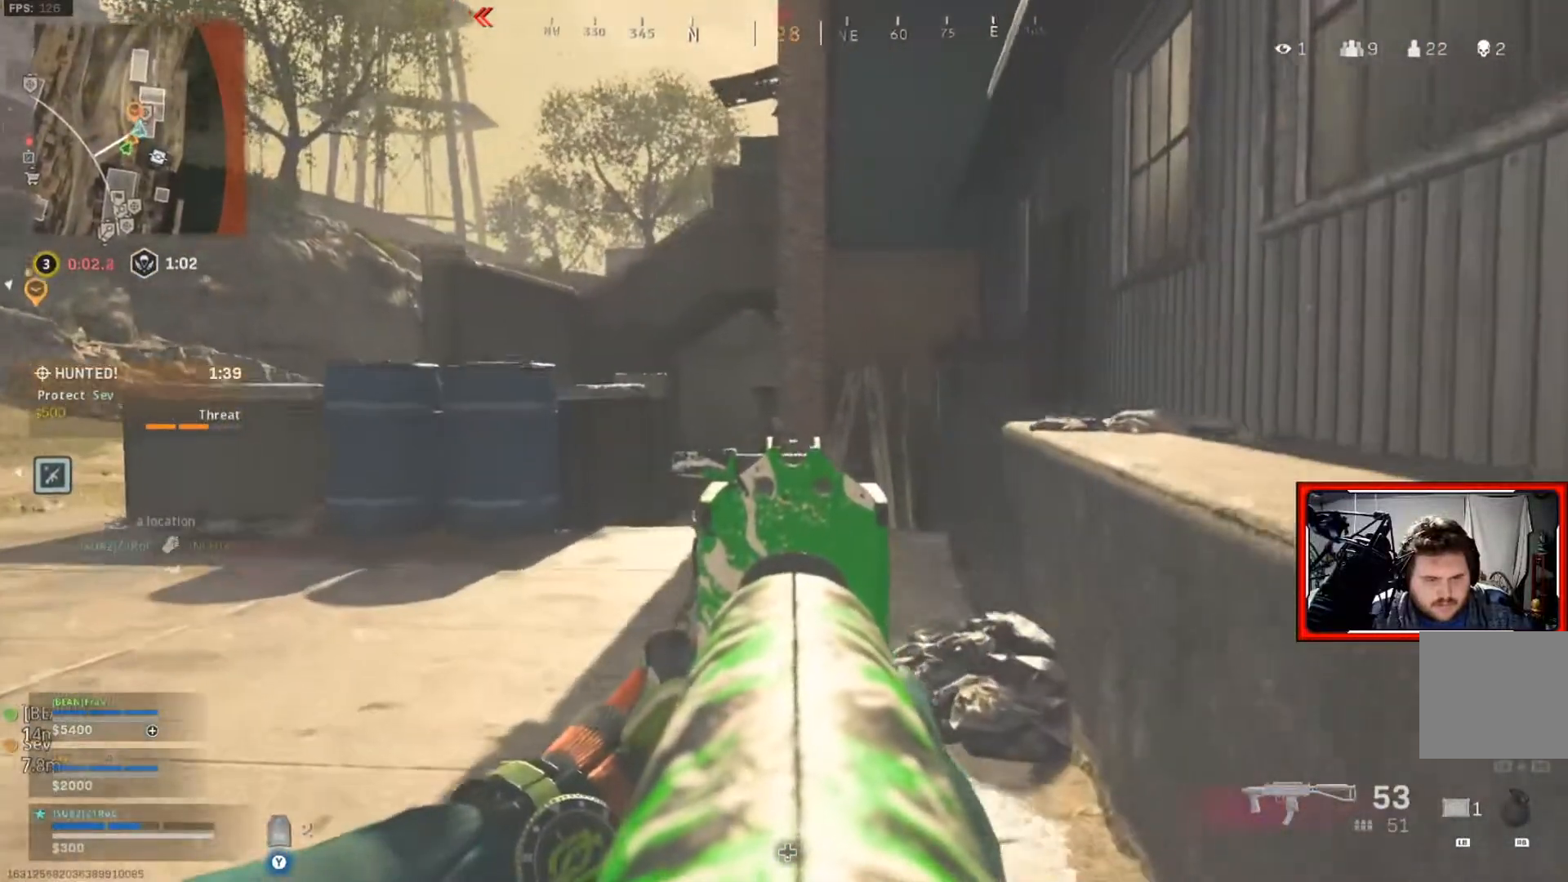
{"buttons": [], "left_stick": "up", "right_stick": "down-right", "events": [[233, "right_stick", "center"], [417, "L2", "up"], [417, "left_stick", "up"], [484, "right_stick", "down-right"]]}
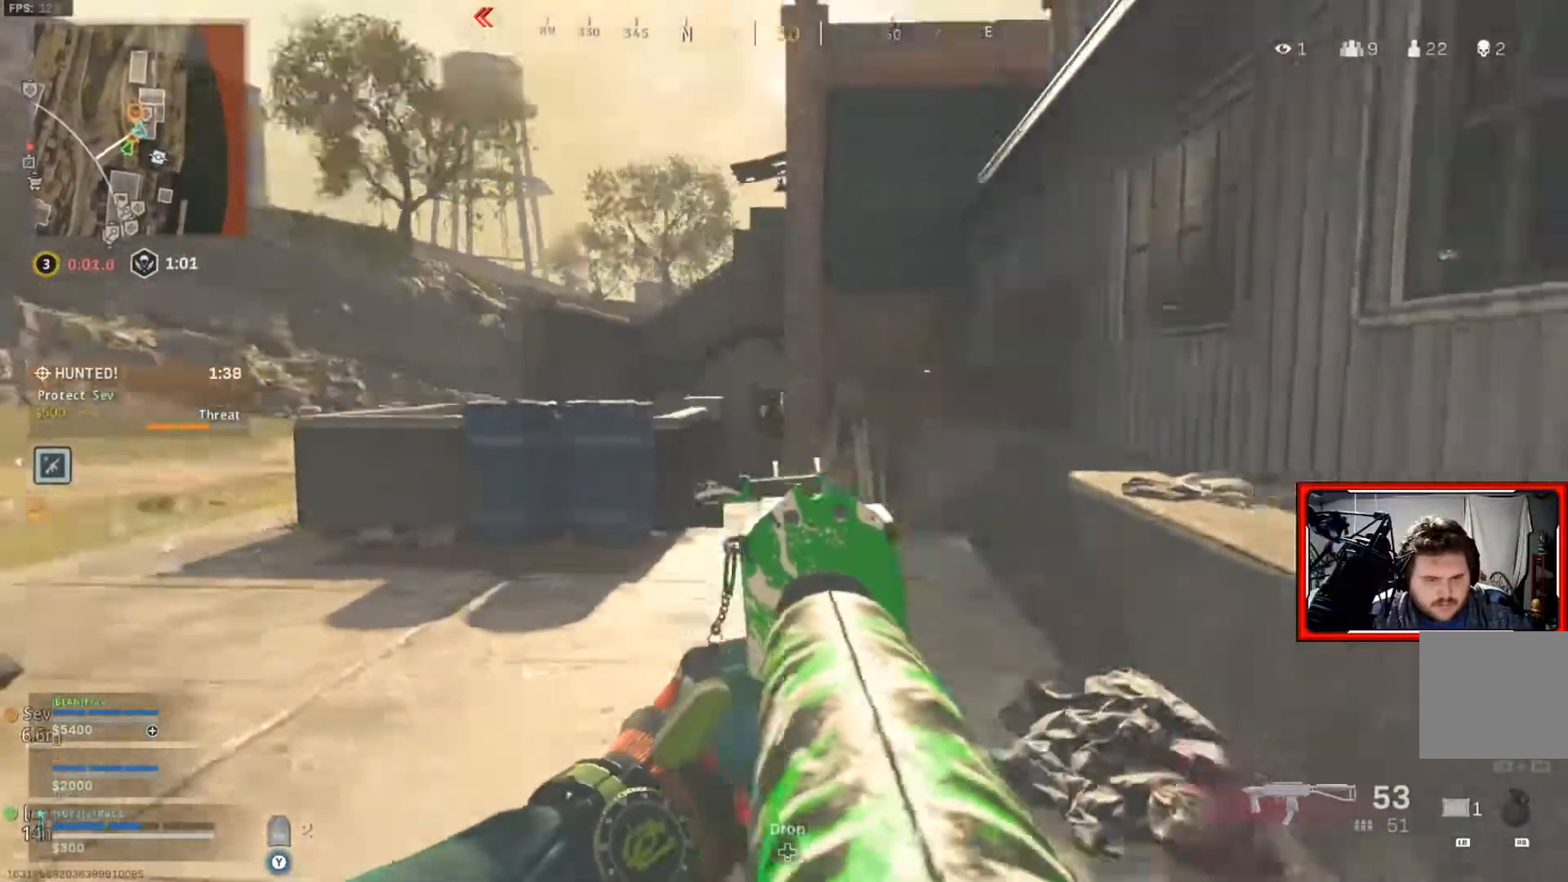
{"buttons": [], "left_stick": "up-left", "right_stick": "center", "events": [[50, "L3", "down"], [150, "L3", "up"], [150, "right_stick", "center"], [234, "left_stick", "up-left"]]}
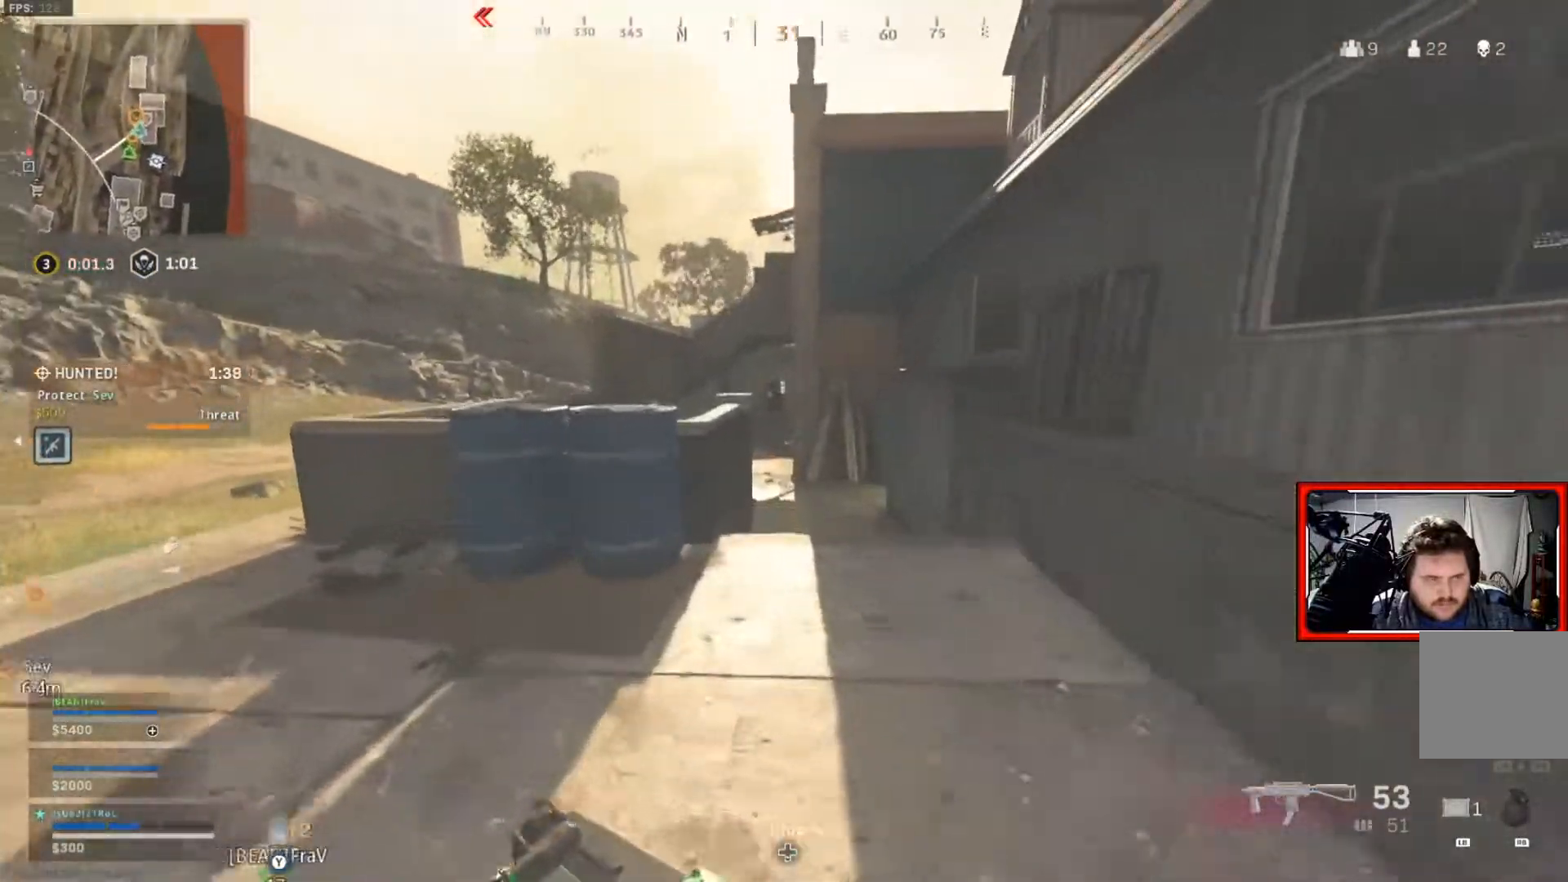
{"buttons": [], "left_stick": "up-left", "right_stick": "center", "events": []}
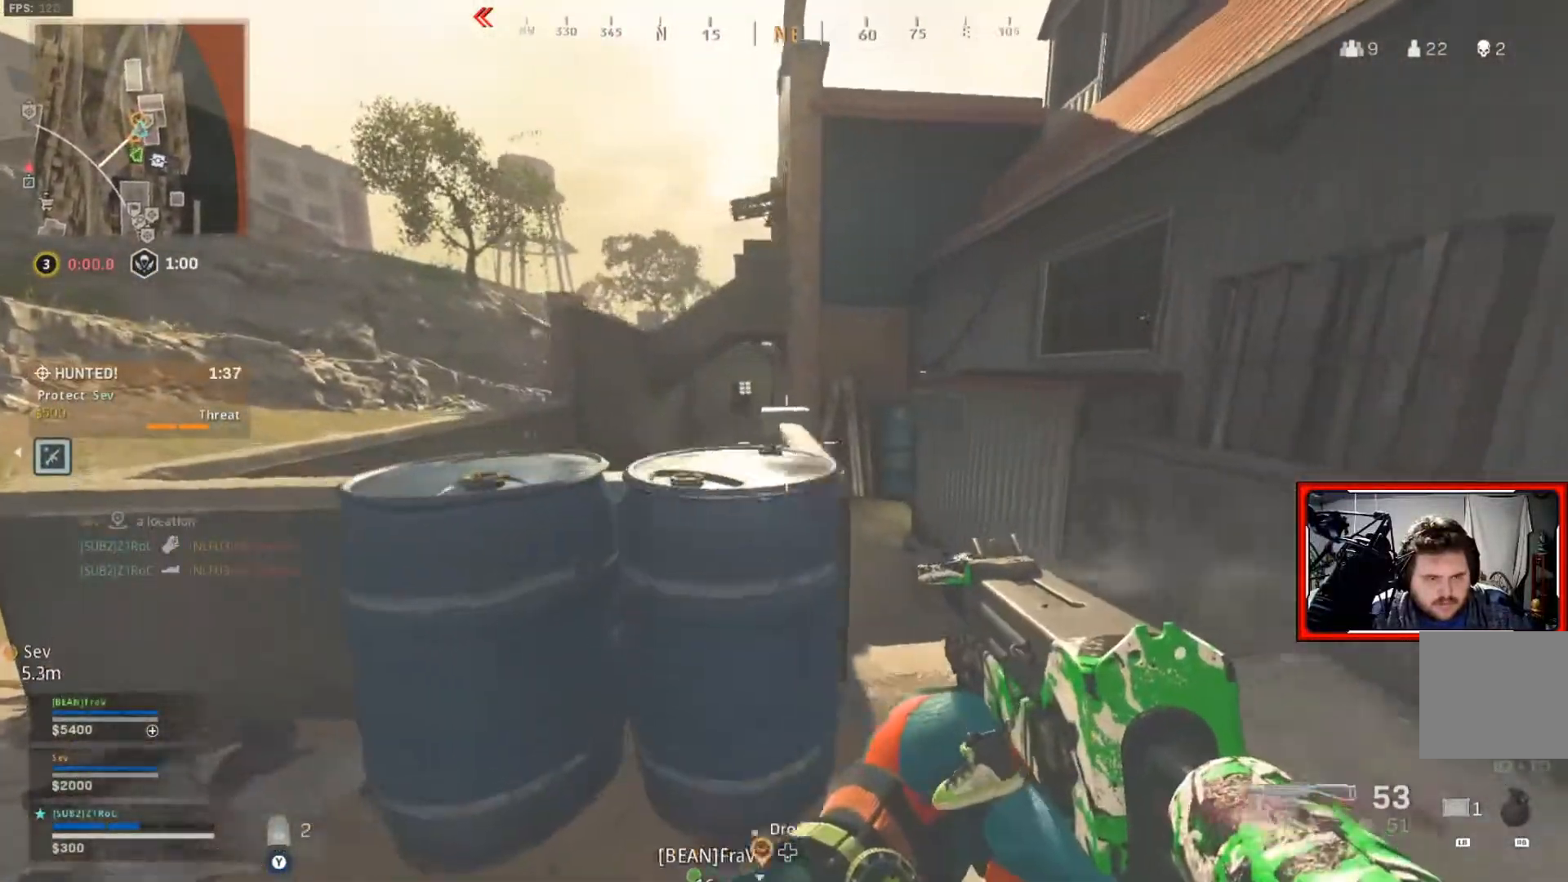
{"buttons": [], "left_stick": "up-left", "right_stick": "center", "events": []}
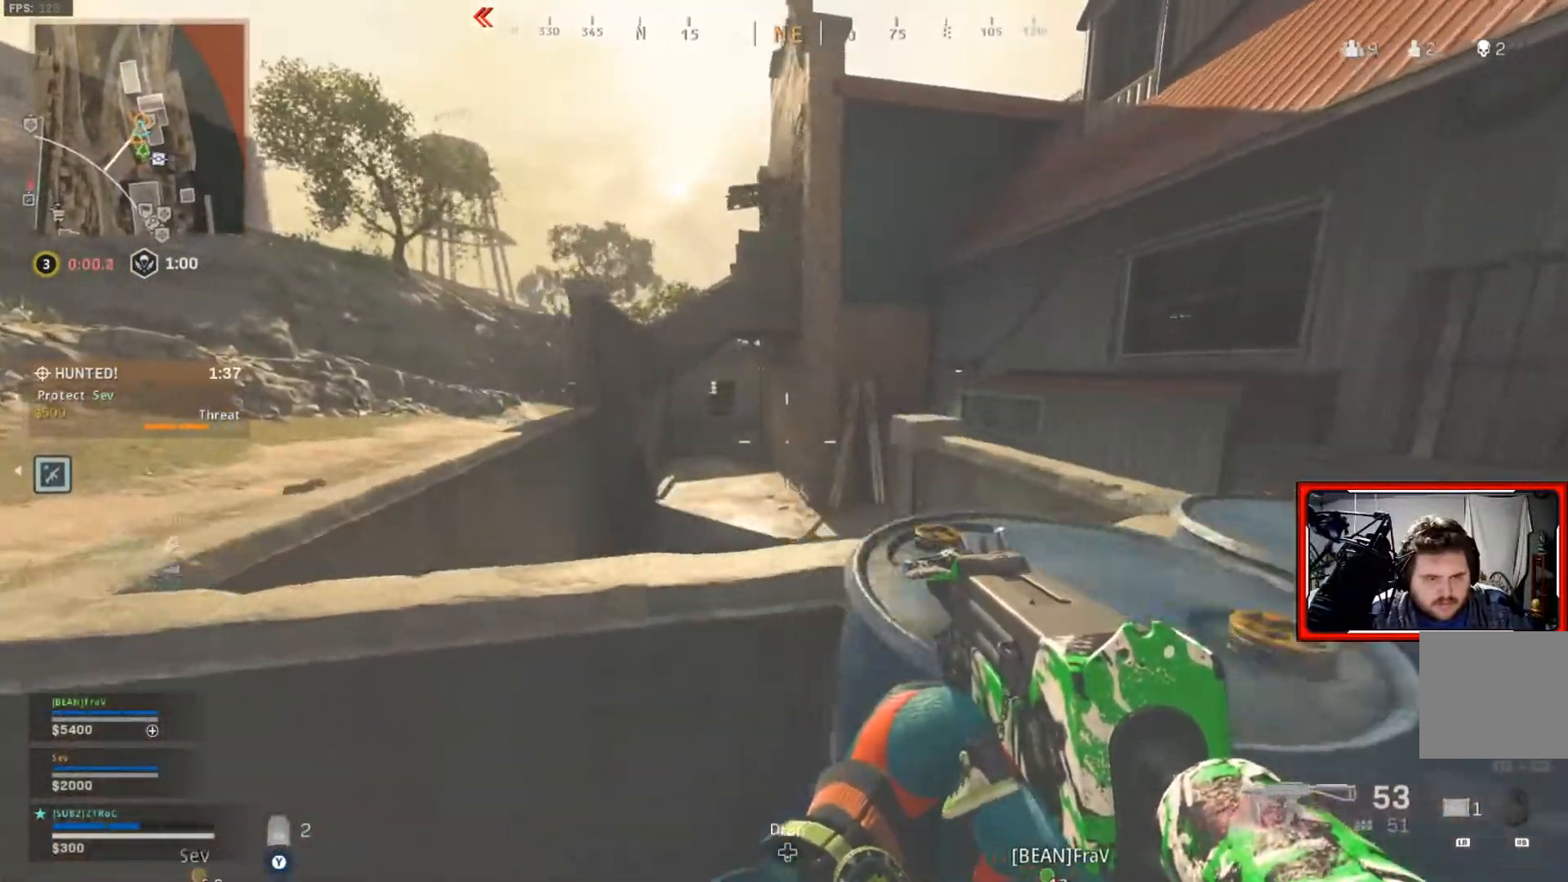
{"buttons": [], "left_stick": "left", "right_stick": "center", "events": [[100, "left_stick", "center"], [250, "left_stick", "left"]]}
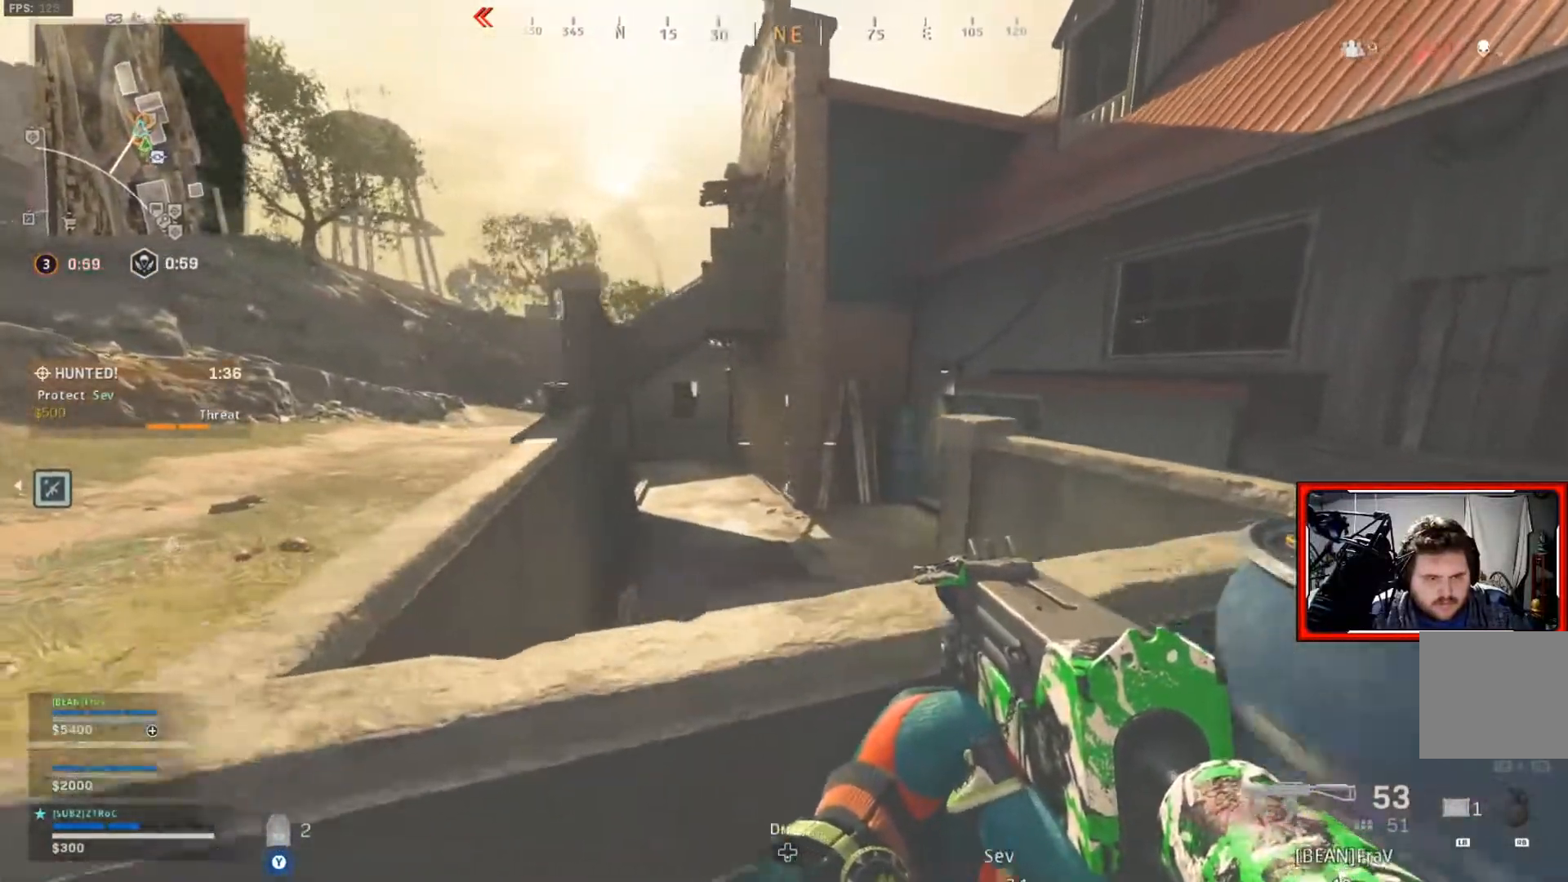
{"buttons": [], "left_stick": "left", "right_stick": "center", "events": []}
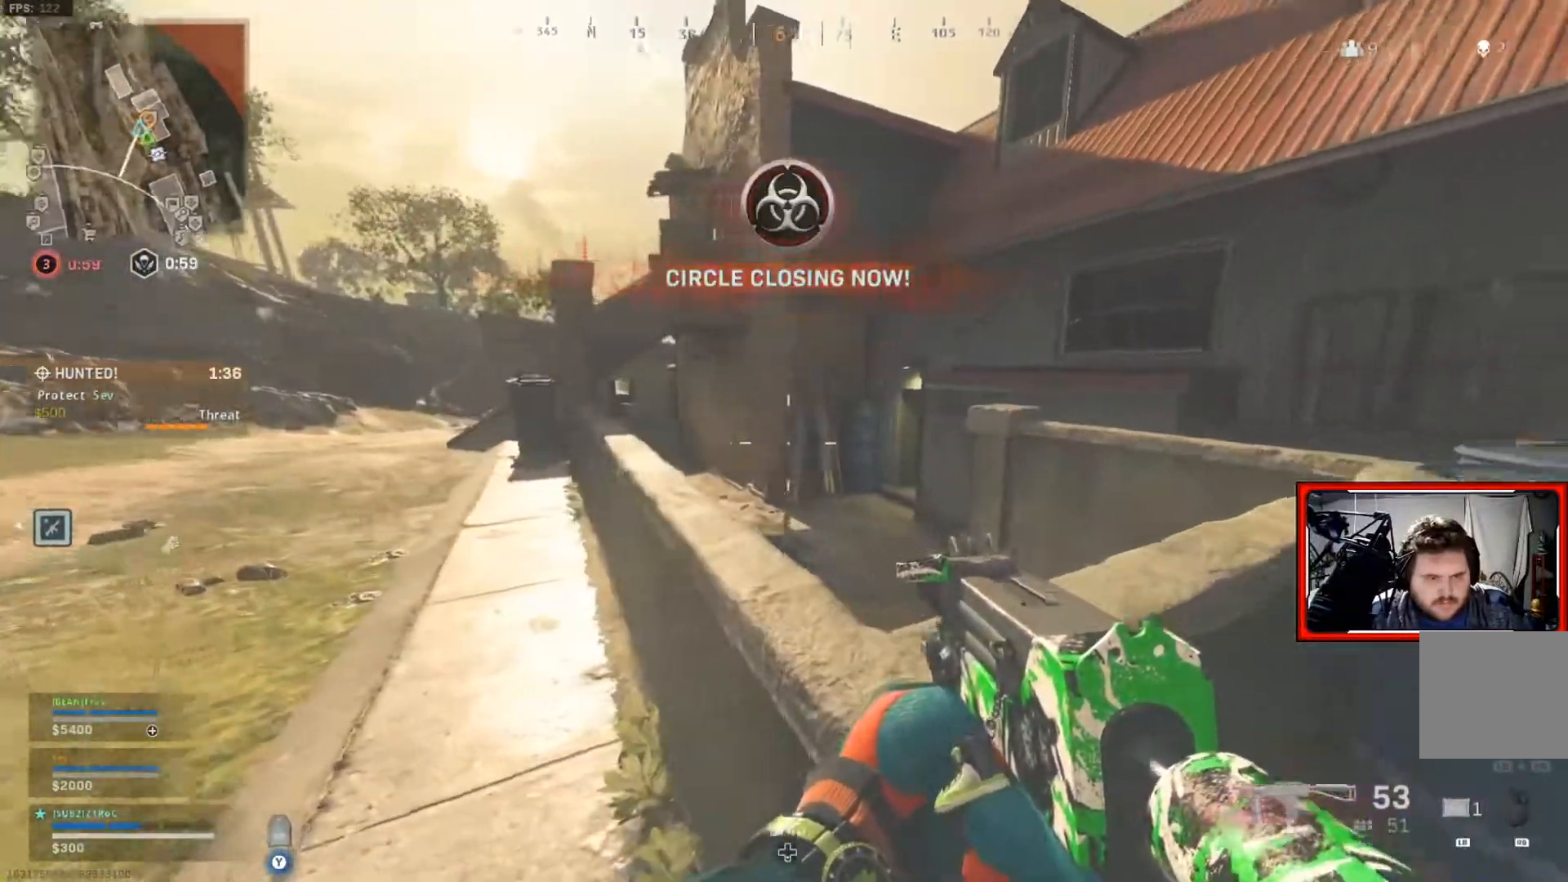
{"buttons": [], "left_stick": "left", "right_stick": "center", "events": [[417, "right_stick", "right"], [500, "right_stick", "center"]]}
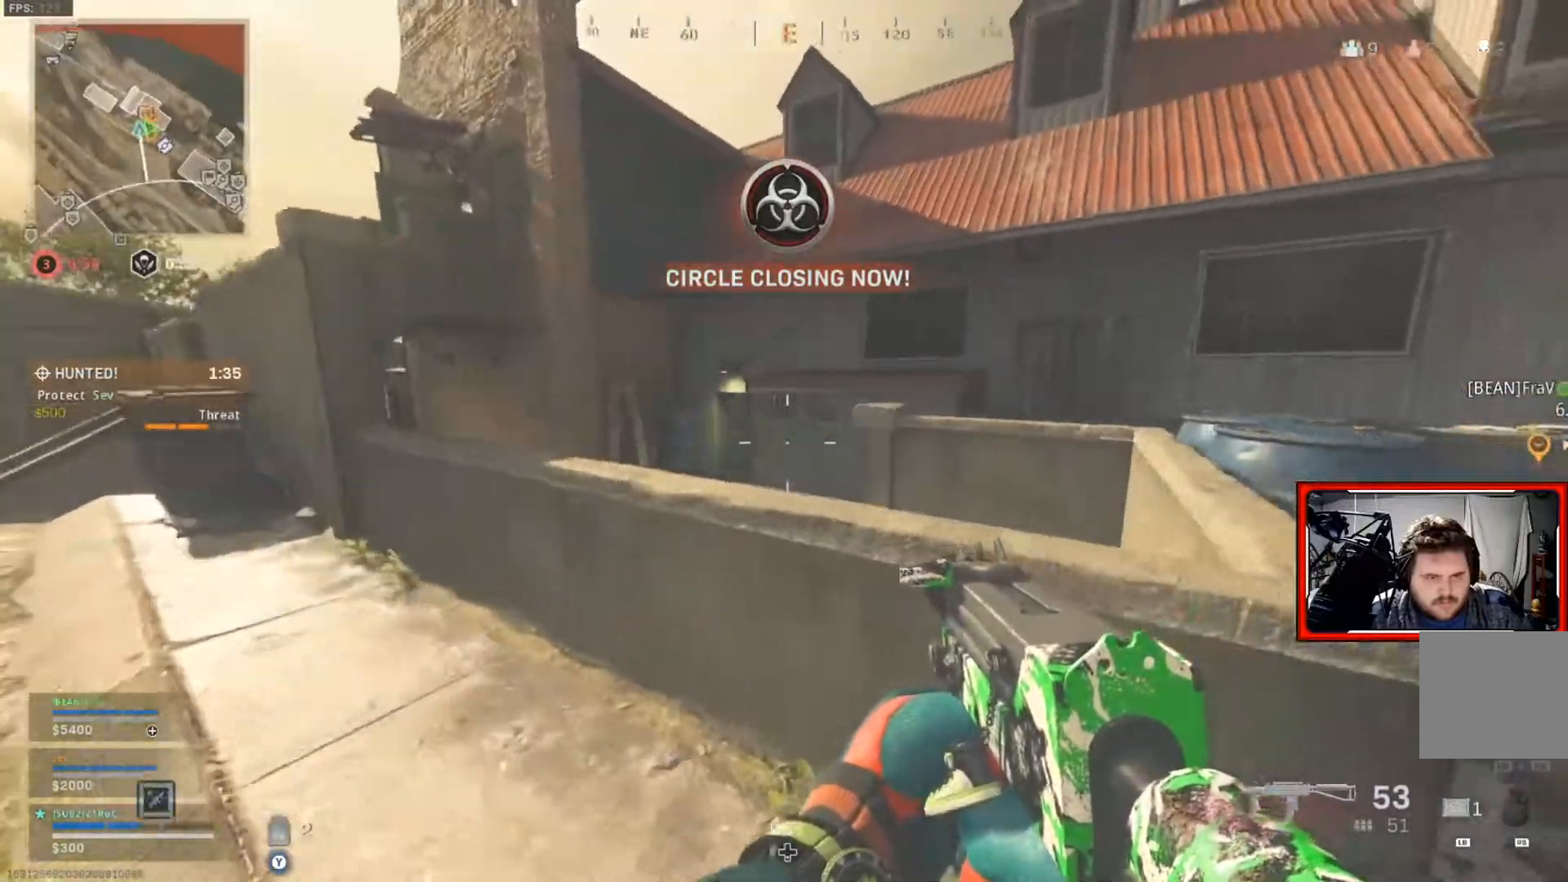
{"buttons": [], "left_stick": "down-right", "right_stick": "right", "events": [[234, "left_stick", "down-right"], [234, "right_stick", "right"]]}
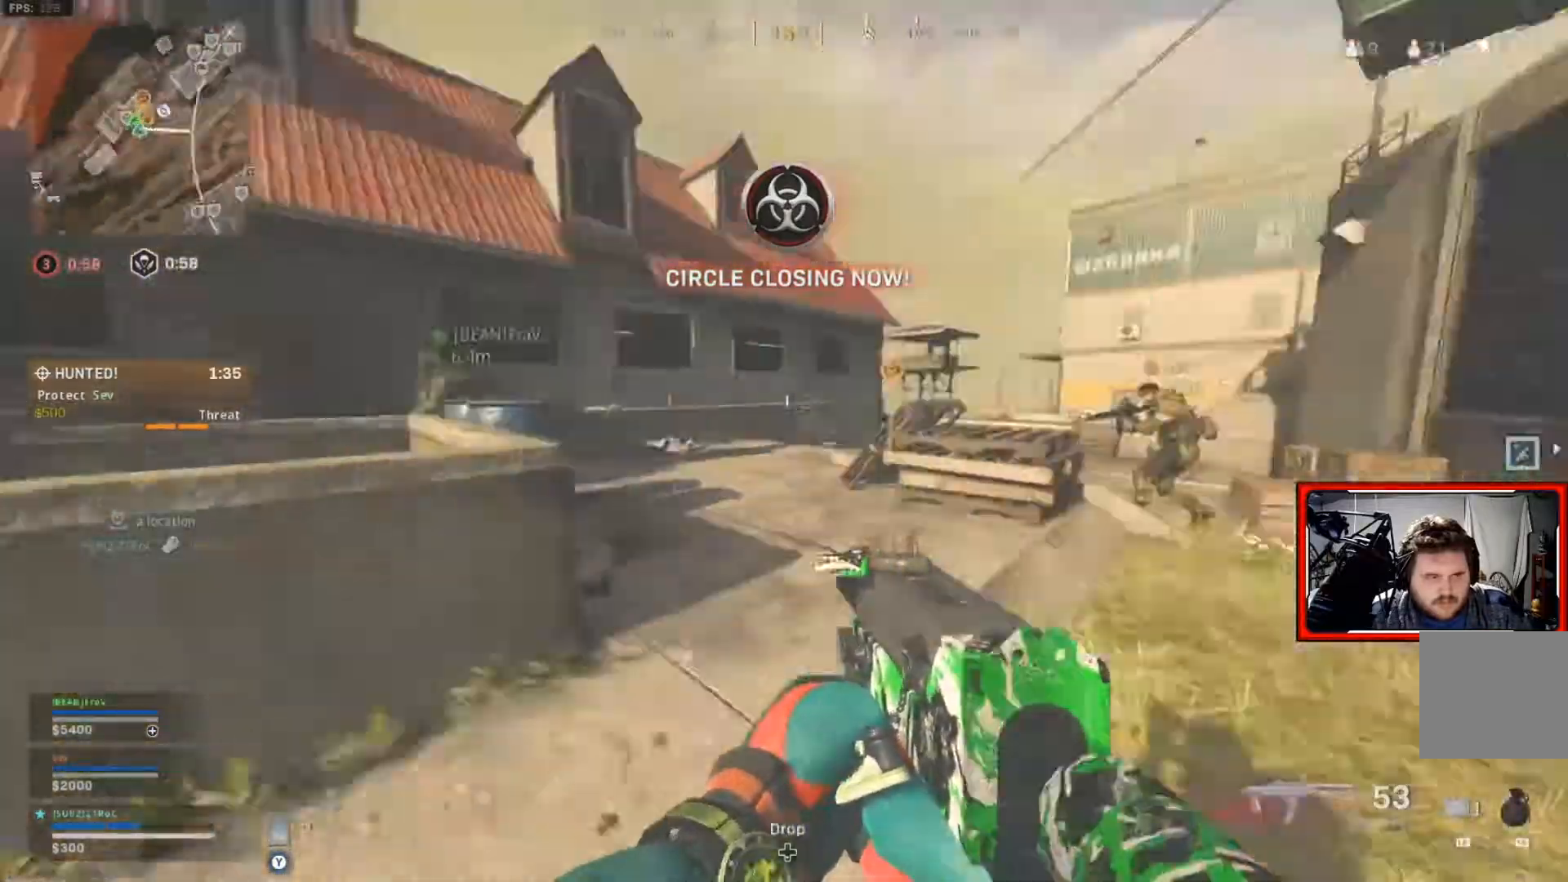
{"buttons": [], "left_stick": "up", "right_stick": "center", "events": [[50, "right_stick", "center"], [117, "left_stick", "up-left"], [300, "L3", "down"], [317, "left_stick", "up"], [434, "L3", "up"]]}
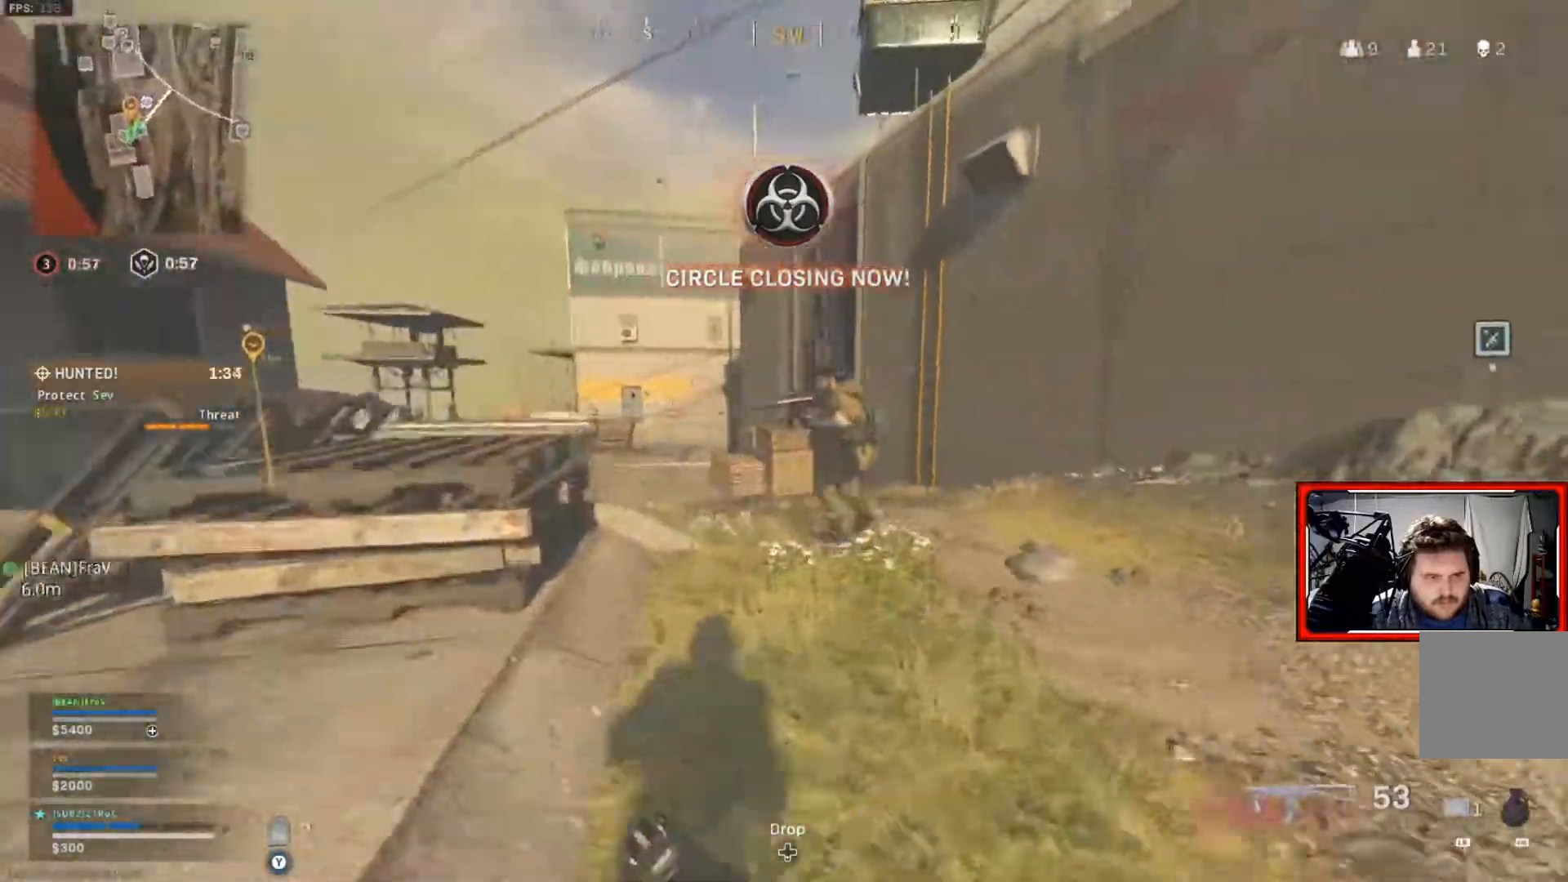
{"buttons": [], "left_stick": "up", "right_stick": "center", "events": []}
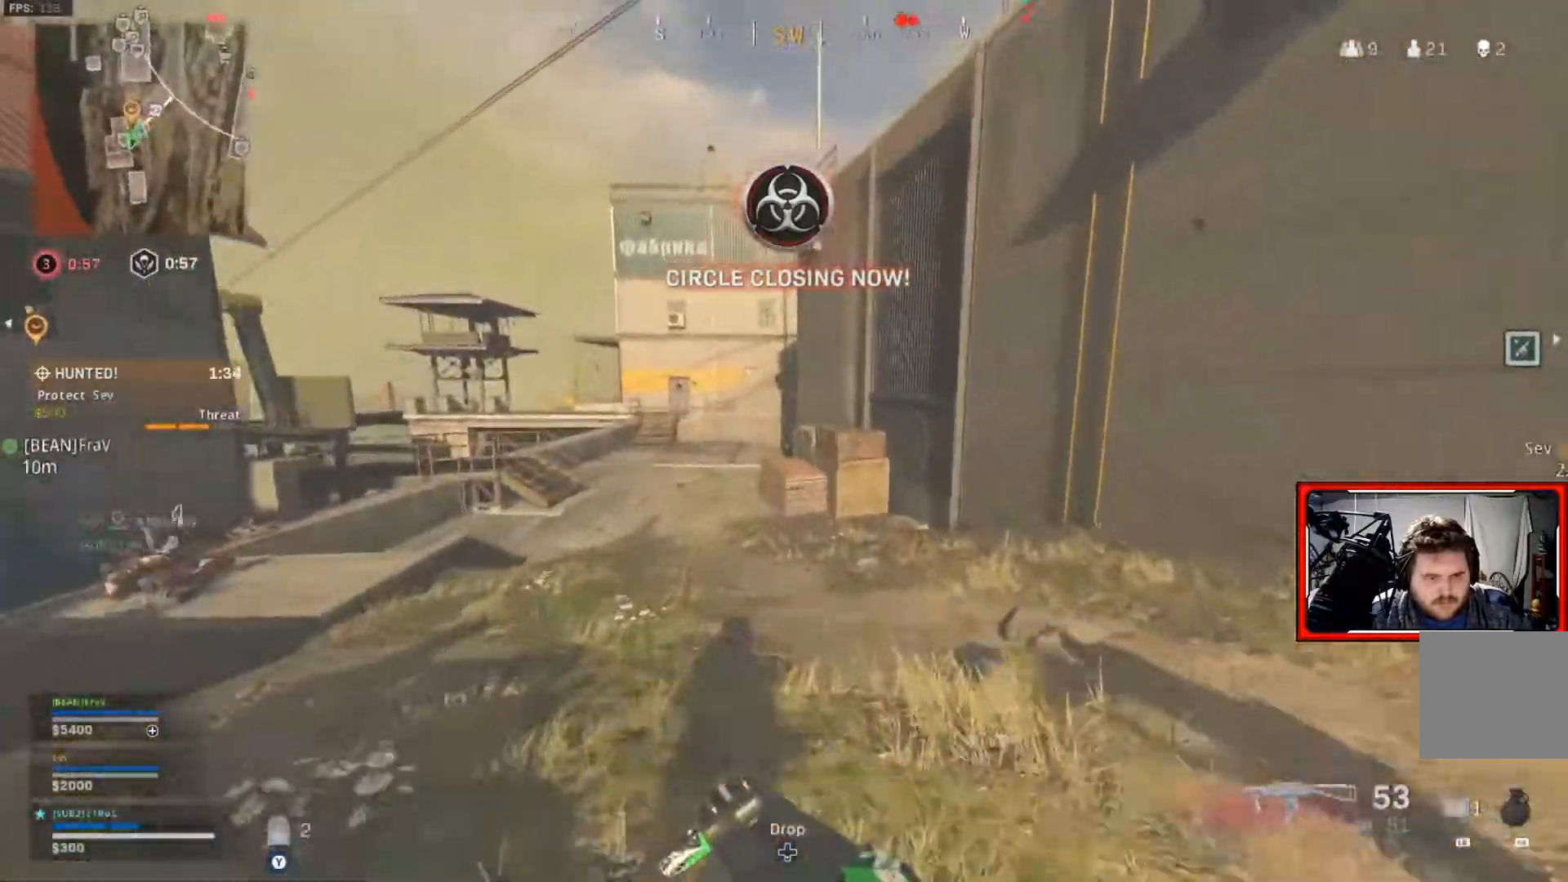
{"buttons": [], "left_stick": "up", "right_stick": "center", "events": [[284, "right_stick", "right"], [501, "right_stick", "center"]]}
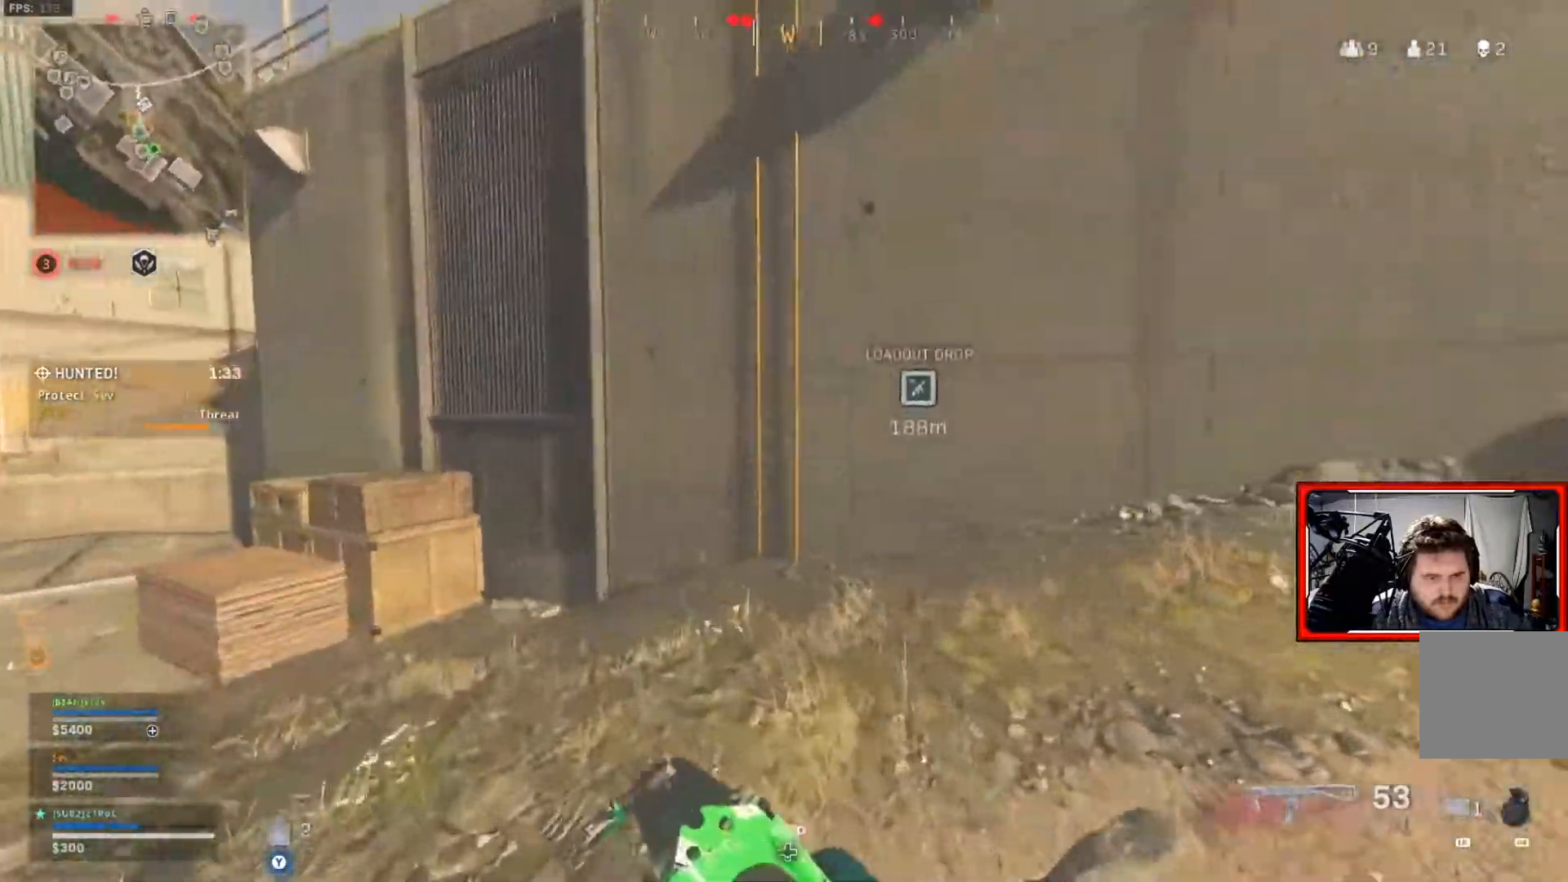
{"buttons": [], "left_stick": "up-left", "right_stick": "center", "events": [[433, "left_stick", "up-left"]]}
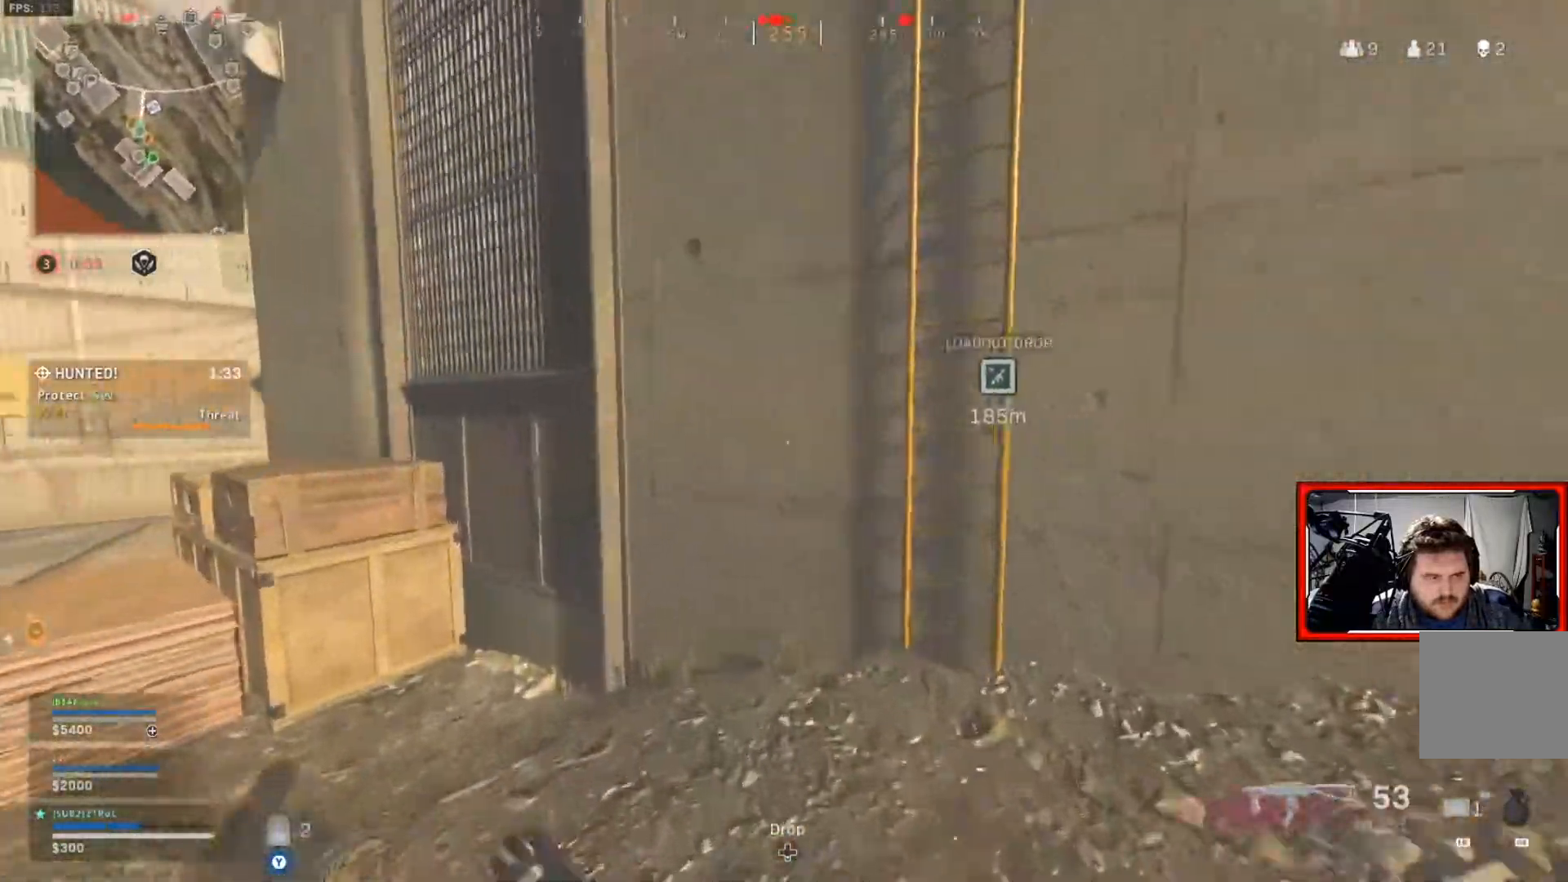
{"buttons": [], "left_stick": "up-left", "right_stick": "left", "events": [[50, "right_stick", "left"]]}